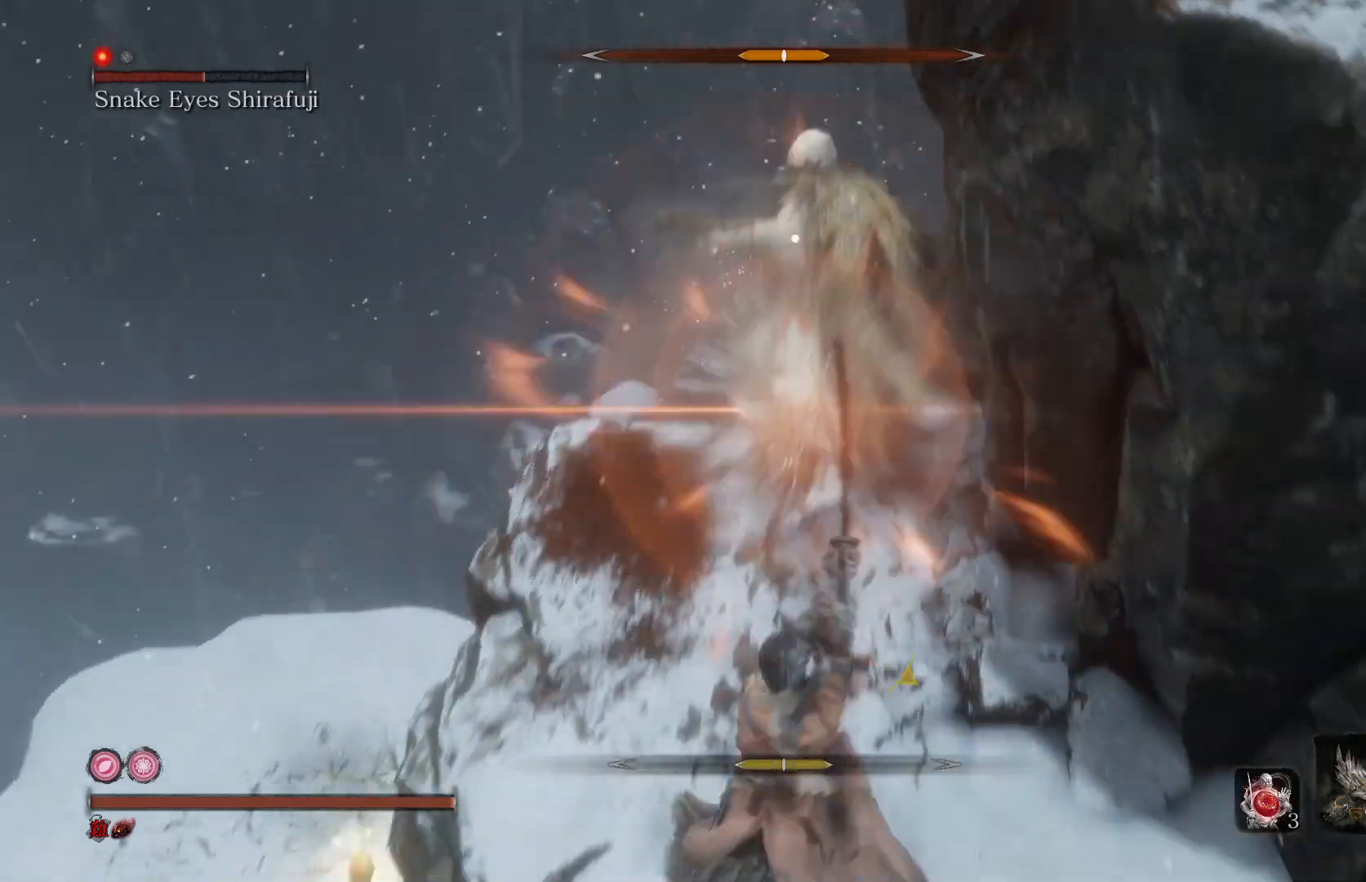
Gameplay with a controller (Xbox layout); each line is a JSON object with the inputs held at the frame after it. "events" lists button and stick changes between this image and that frame as [ms after this image, input, new state], when the widget could be followed in between.
{"buttons": ["R1"], "left_stick": "center", "right_stick": "center", "events": []}
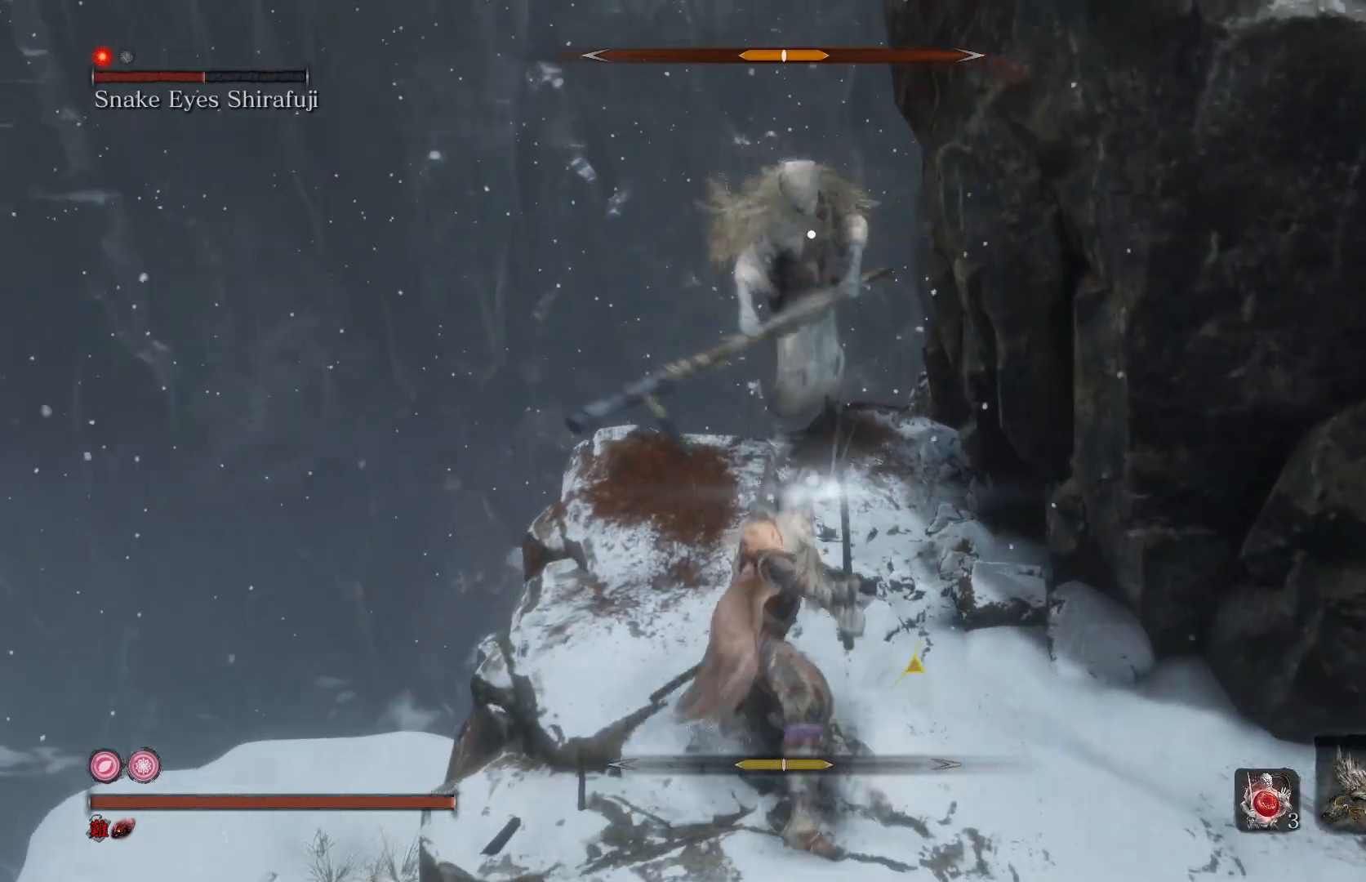
{"buttons": [], "left_stick": "center", "right_stick": "center", "events": [[167, "R1", "up"], [300, "R1", "down"], [467, "R1", "up"]]}
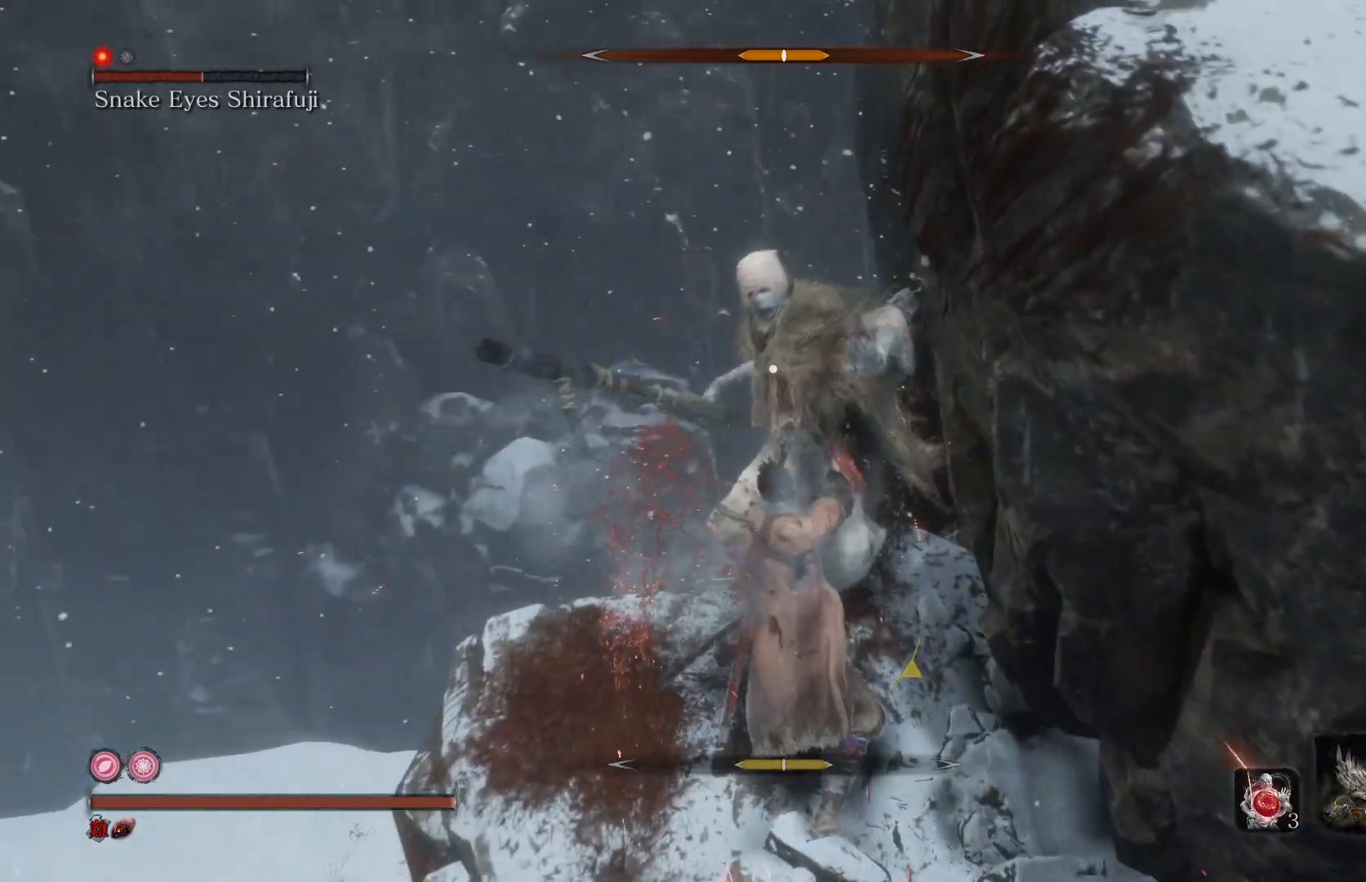
{"buttons": [], "left_stick": "center", "right_stick": "center", "events": []}
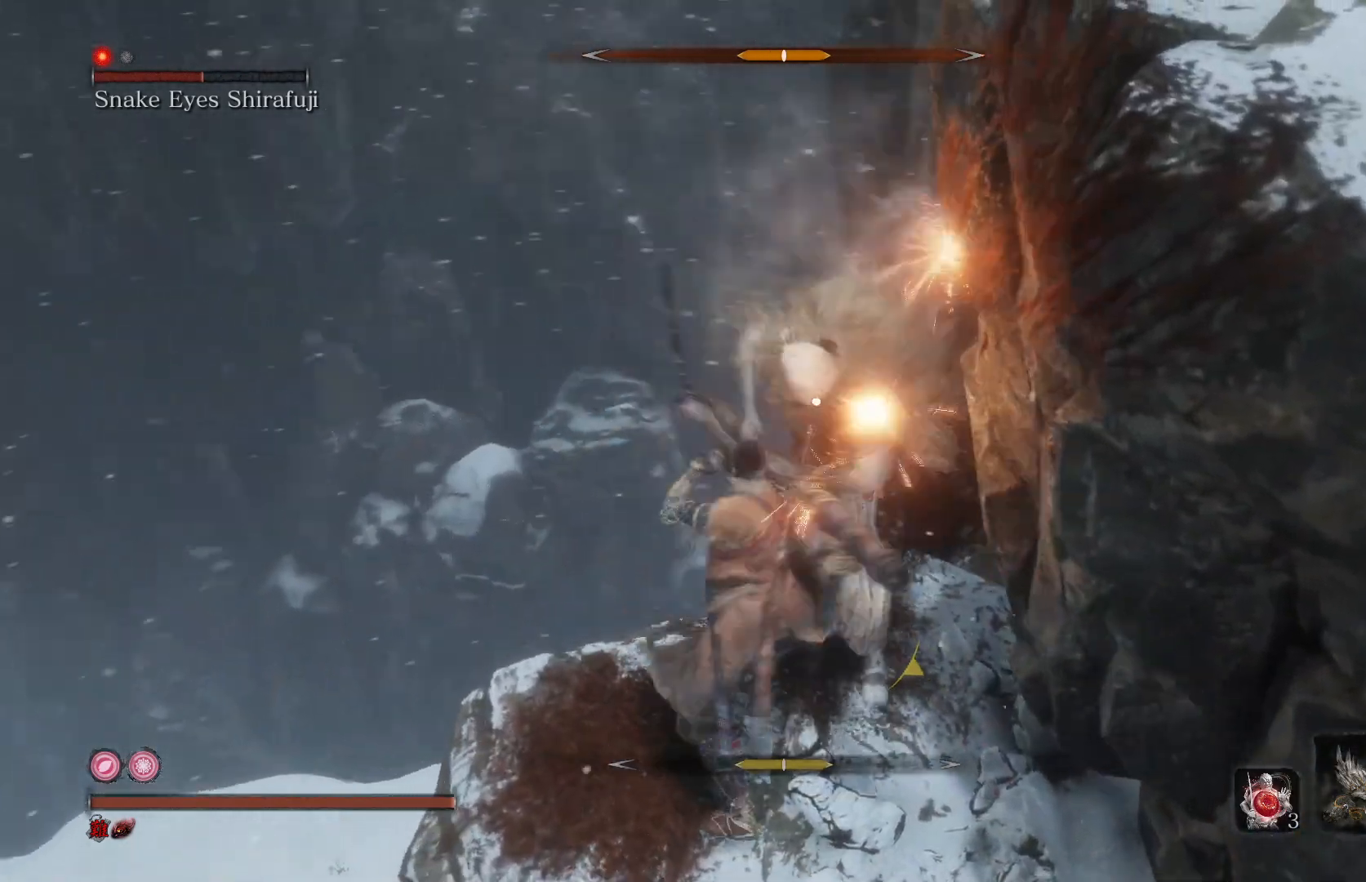
{"buttons": [], "left_stick": "right", "right_stick": "center", "events": [[67, "R1", "down"], [233, "R1", "up"], [467, "left_stick", "right"]]}
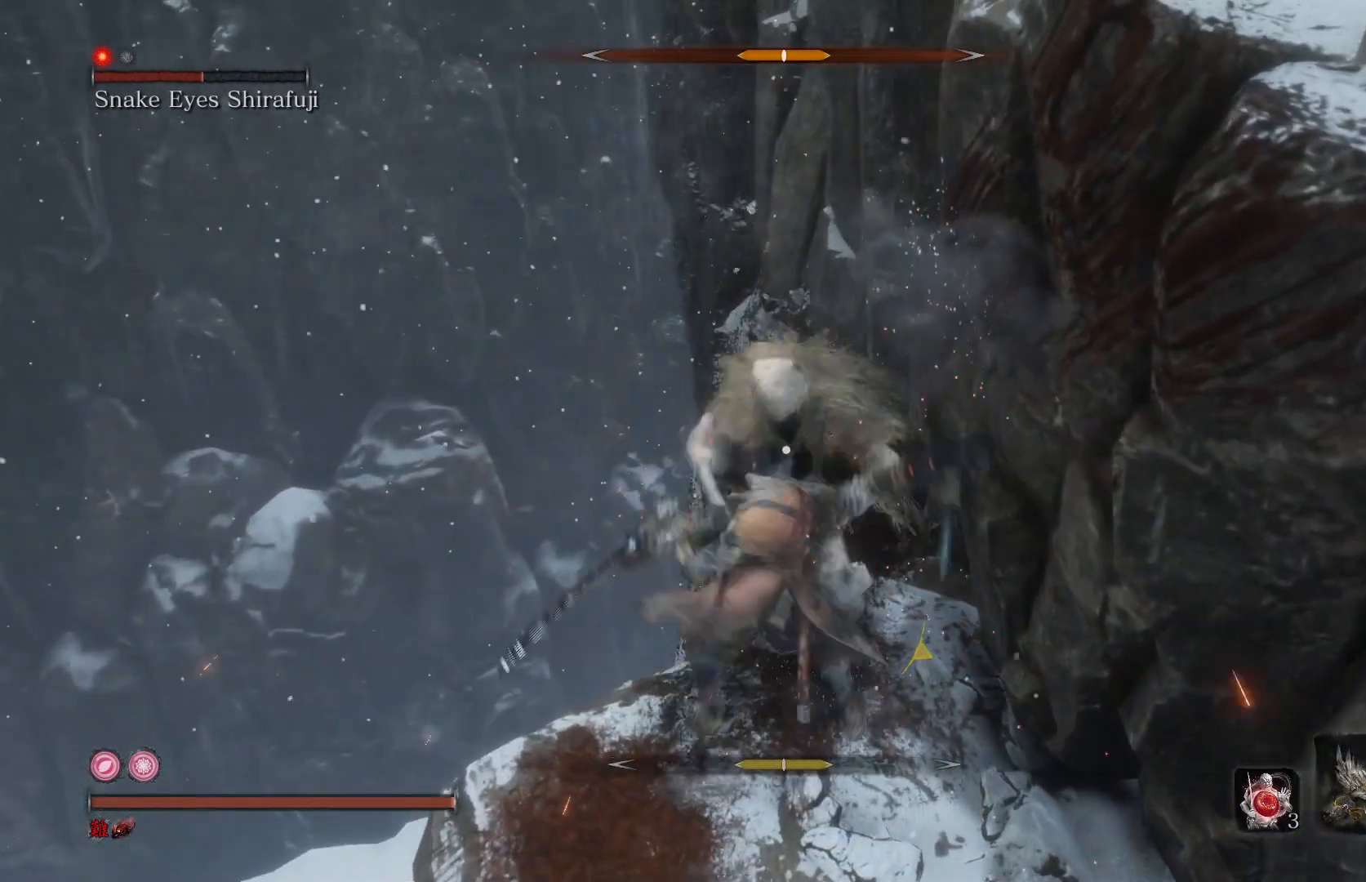
{"buttons": [], "left_stick": "down-right", "right_stick": "center", "events": [[33, "left_stick", "down-right"]]}
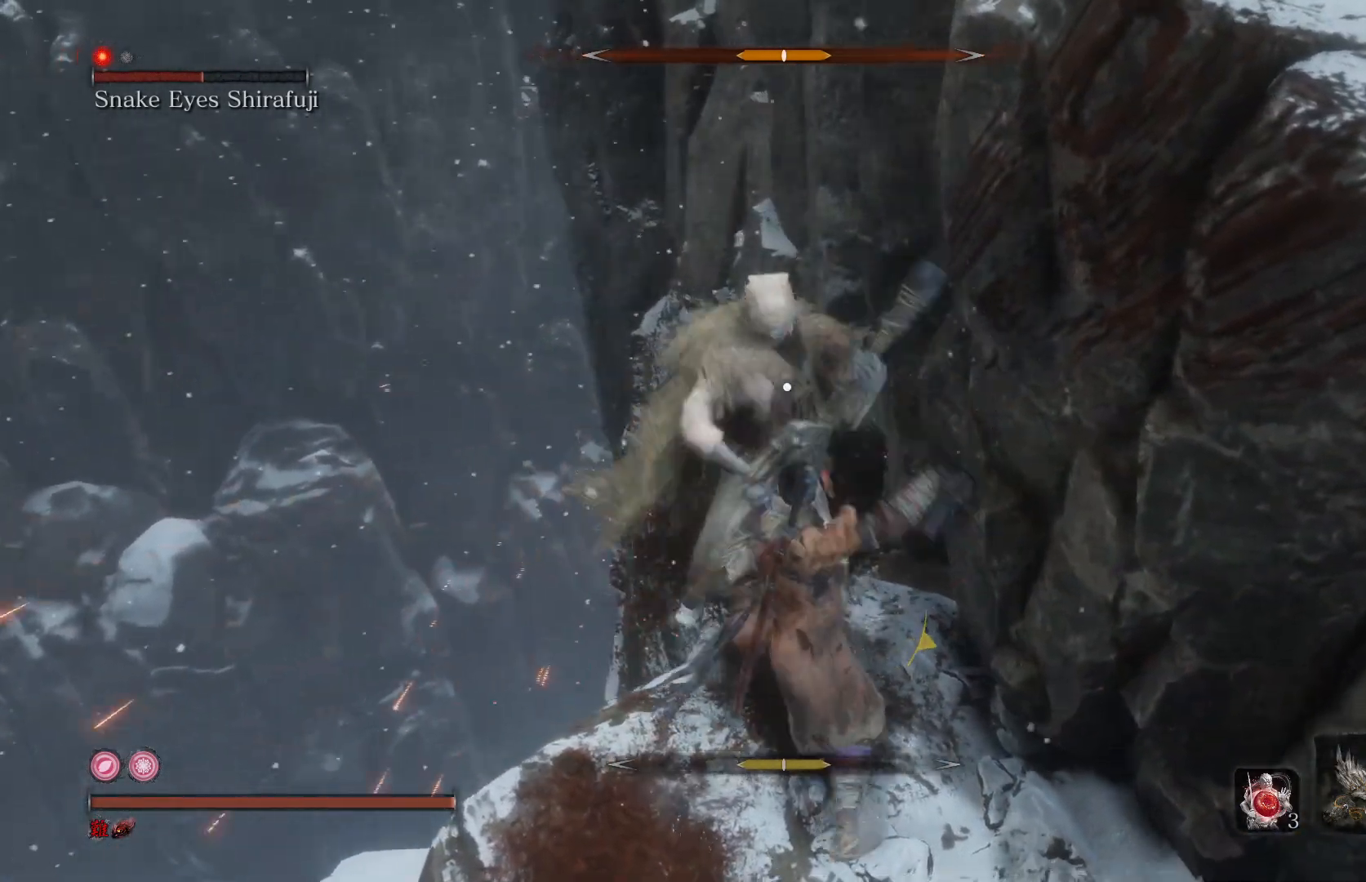
{"buttons": ["L1"], "left_stick": "center", "right_stick": "center", "events": [[267, "left_stick", "center"], [400, "L1", "down"]]}
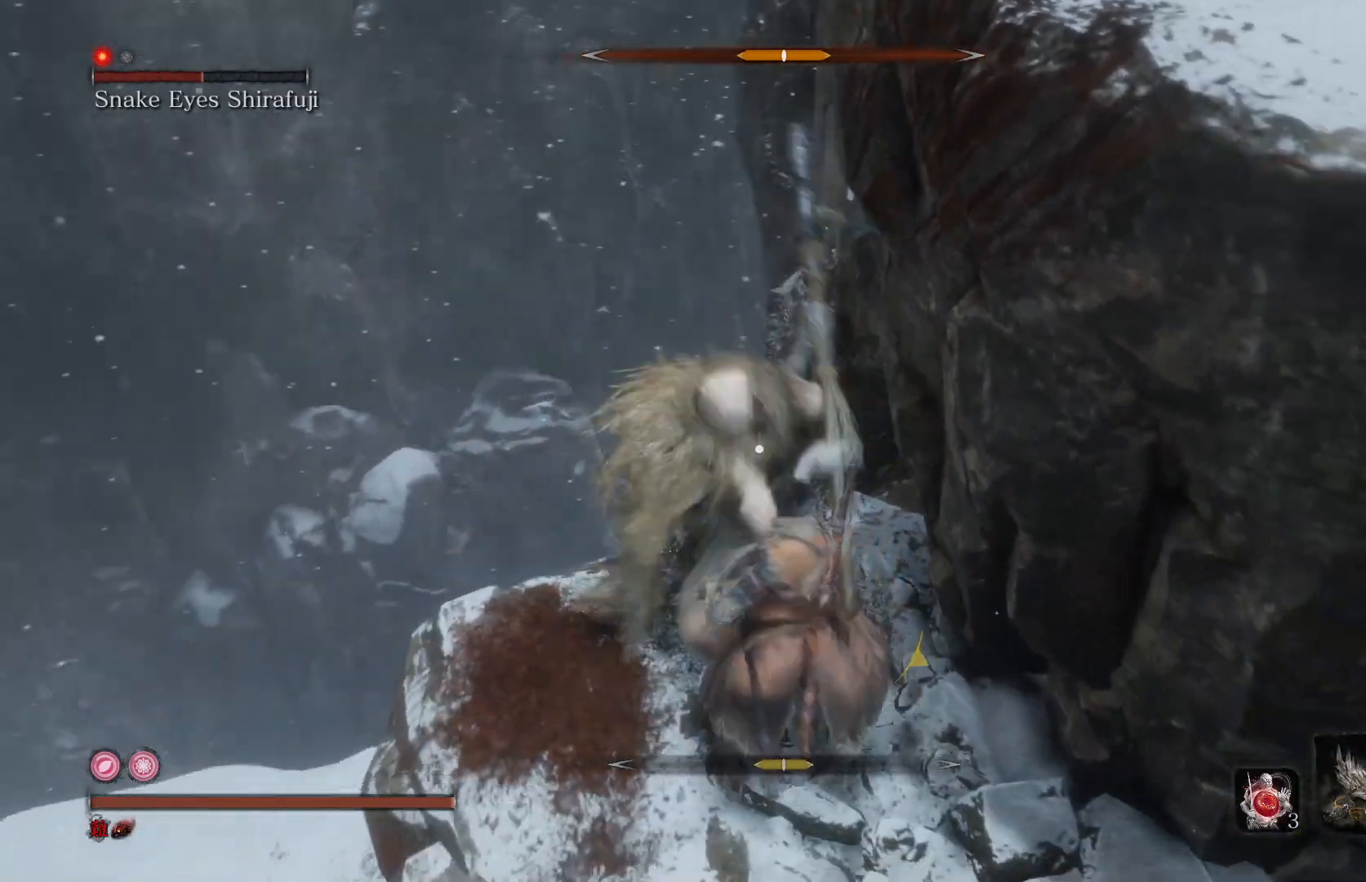
{"buttons": [], "left_stick": "center", "right_stick": "center", "events": [[67, "L1", "up"], [200, "R1", "down"], [333, "R1", "up"]]}
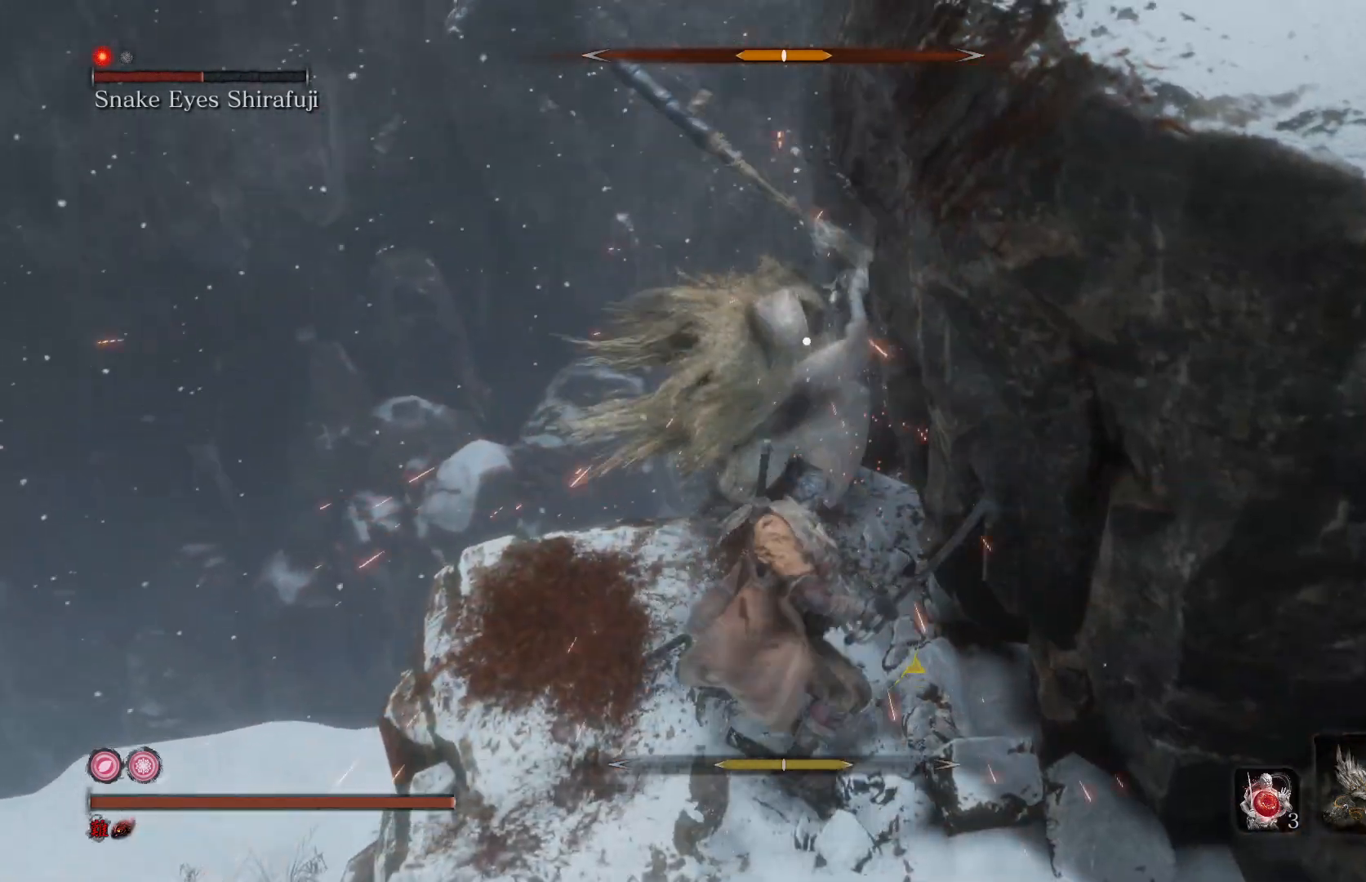
{"buttons": [], "left_stick": "center", "right_stick": "center", "events": [[300, "R1", "down"], [467, "R1", "up"]]}
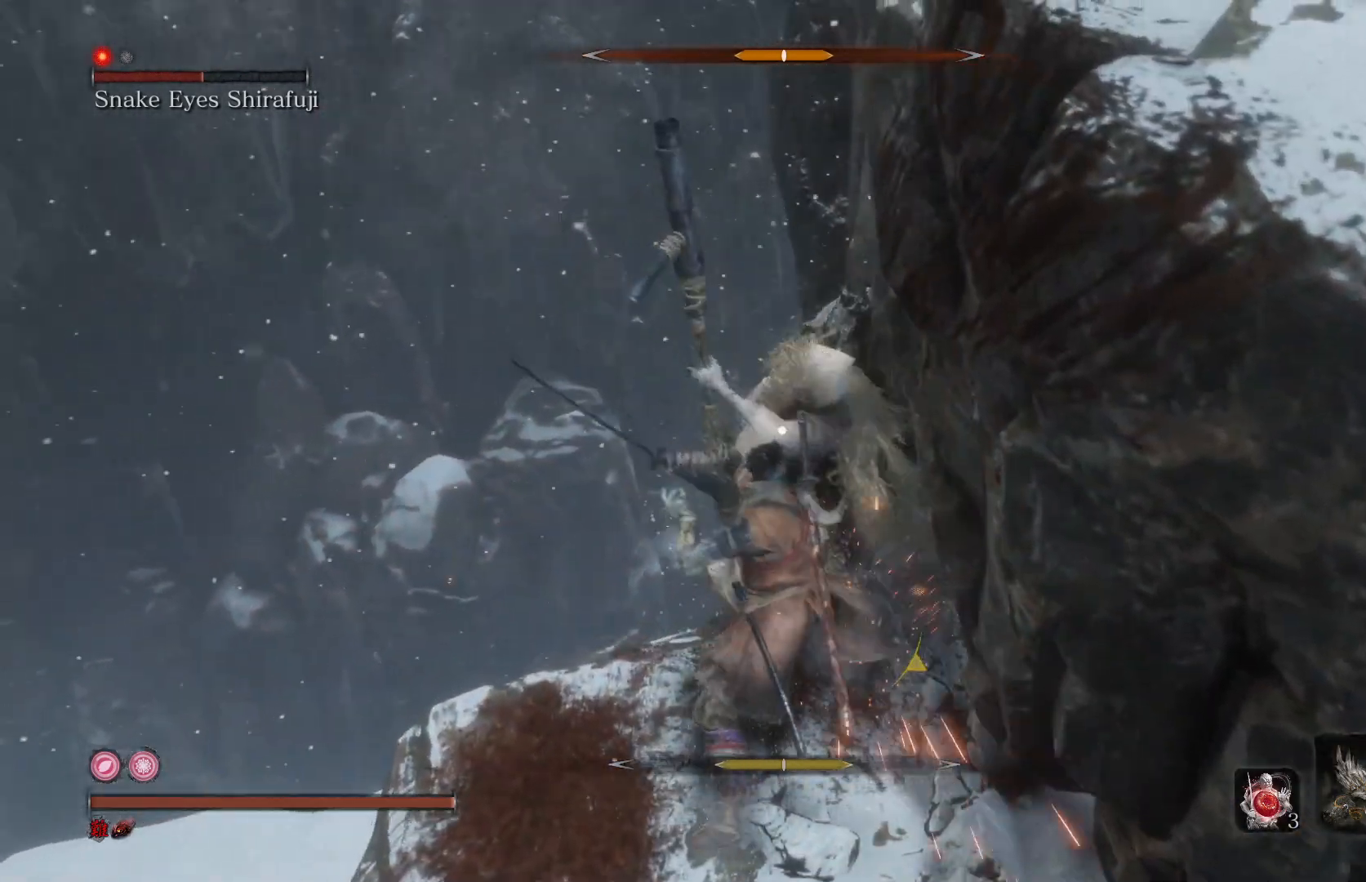
{"buttons": [], "left_stick": "down-right", "right_stick": "center", "events": [[100, "left_stick", "down-right"]]}
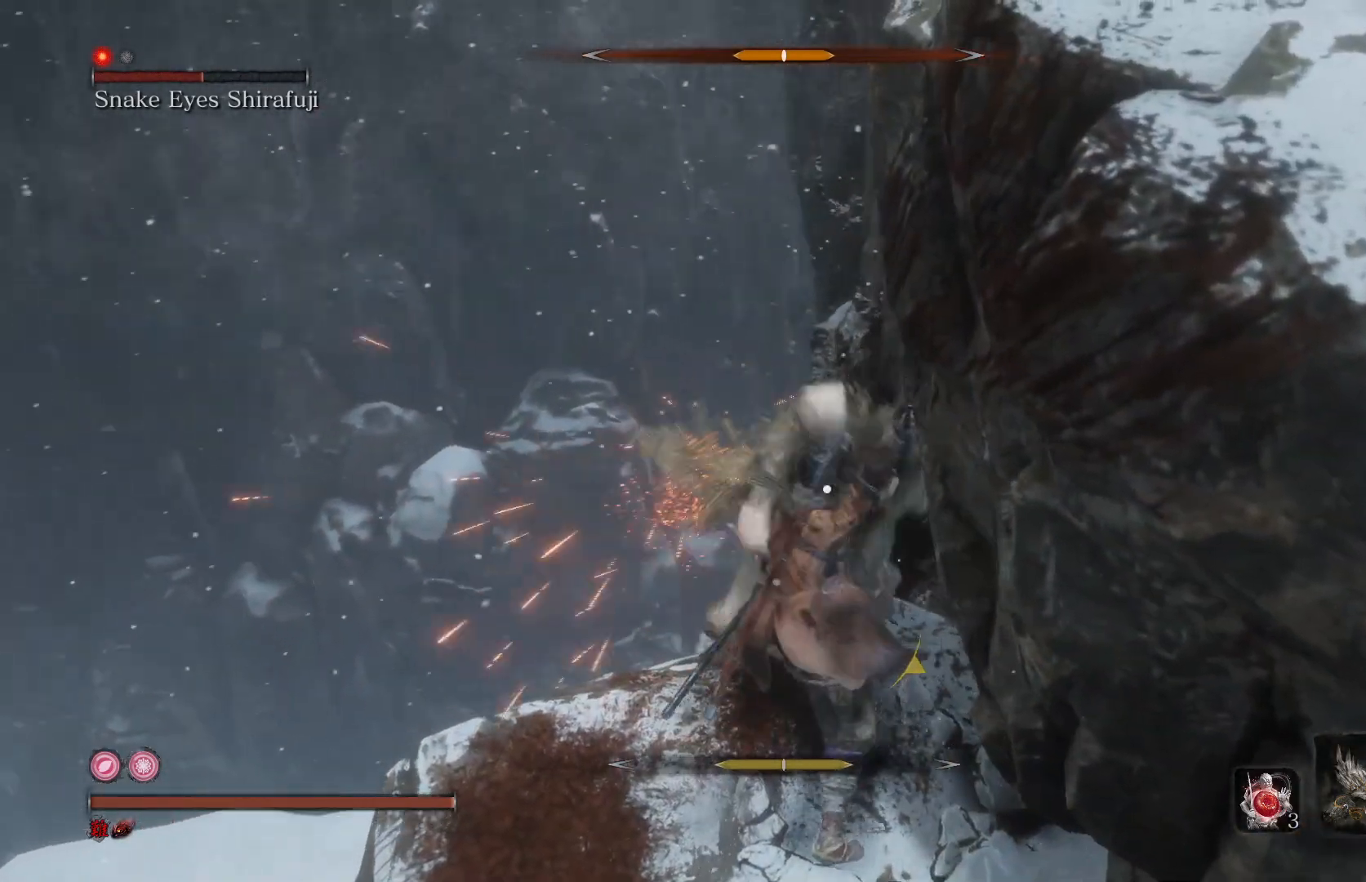
{"buttons": [], "left_stick": "down", "right_stick": "center", "events": [[333, "left_stick", "down"]]}
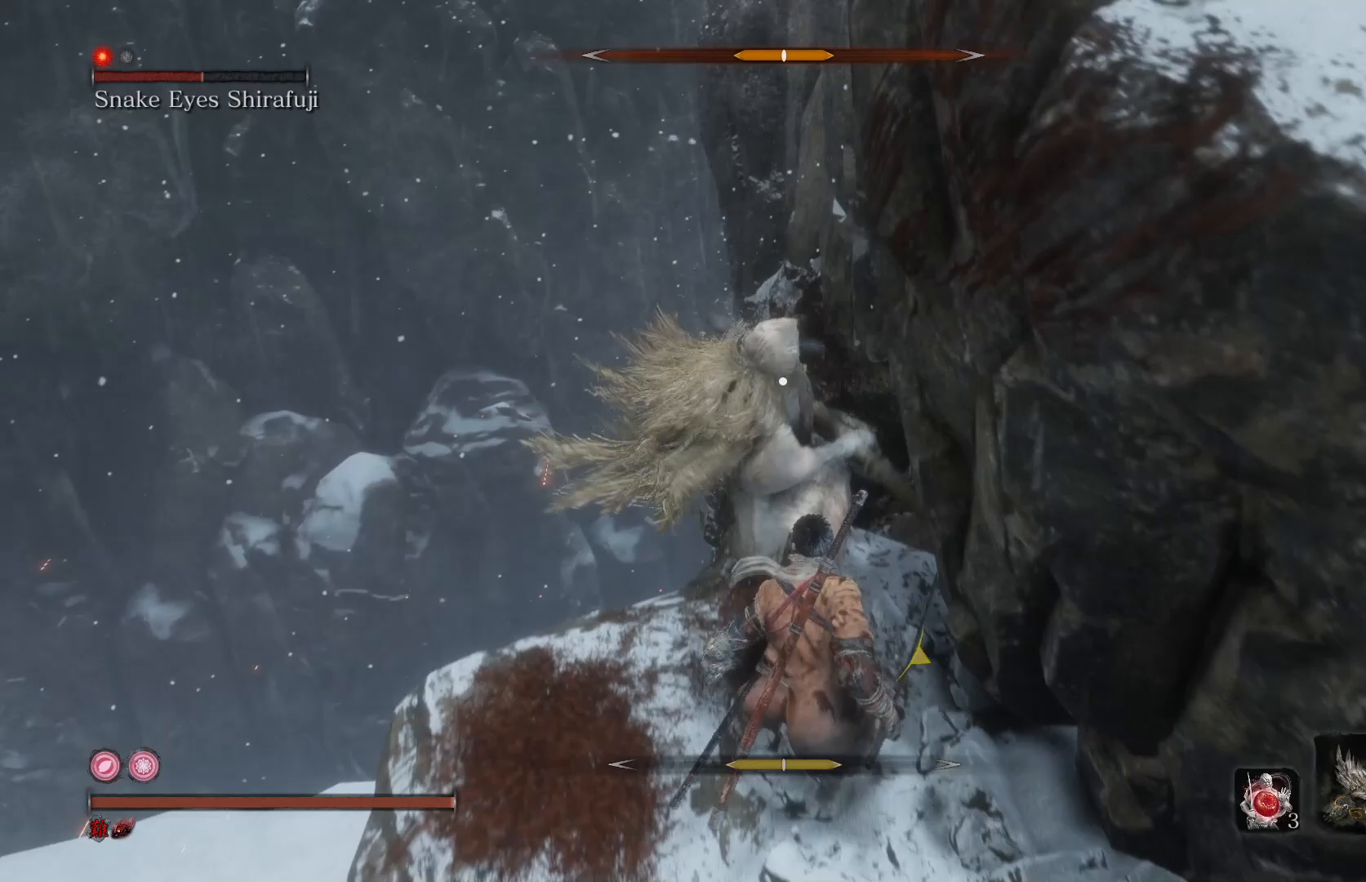
{"buttons": ["R1"], "left_stick": "center", "right_stick": "center", "events": [[33, "left_stick", "center"], [233, "L1", "down"], [333, "L1", "up"], [500, "R1", "down"]]}
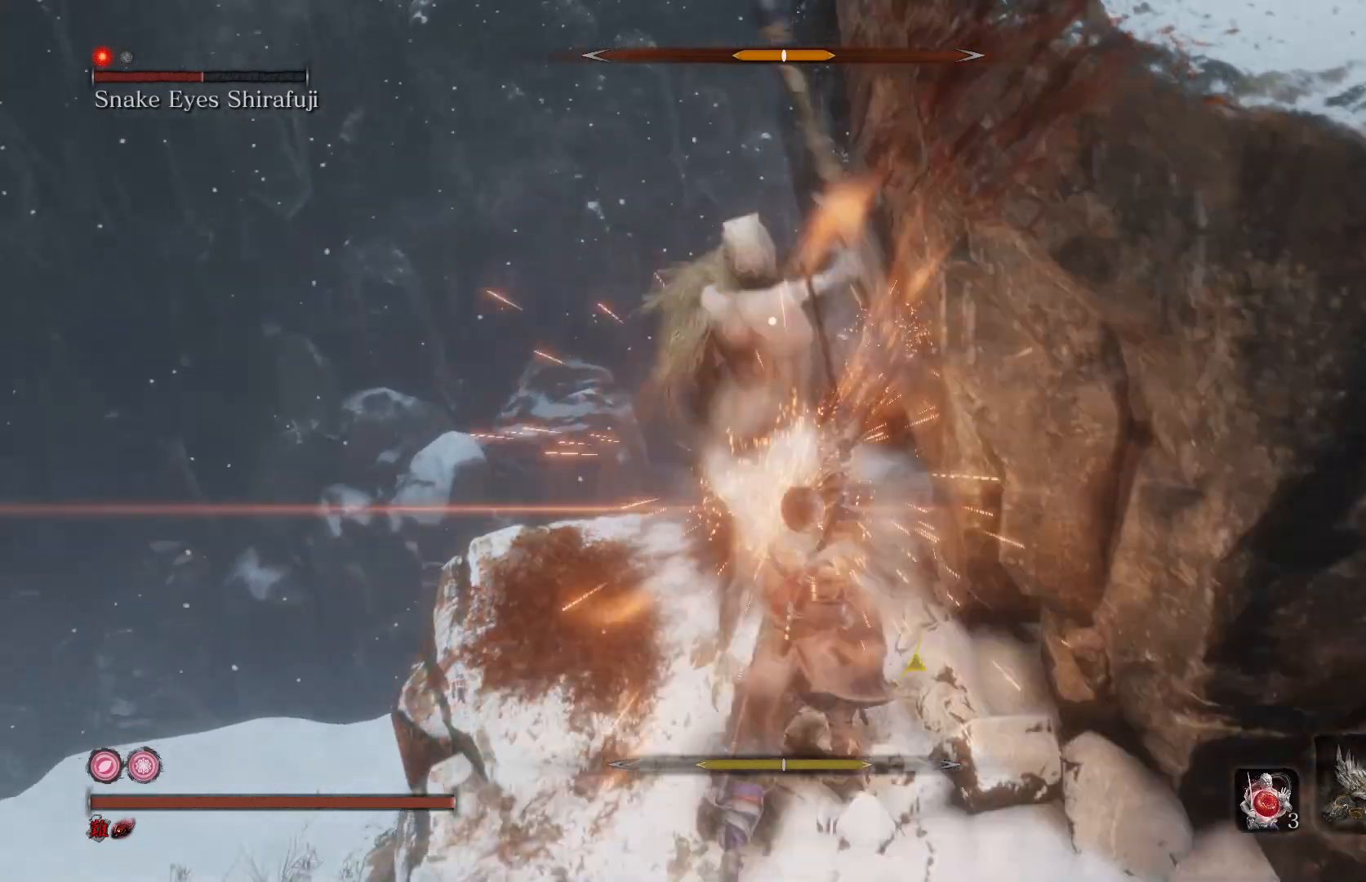
{"buttons": [], "left_stick": "center", "right_stick": "center", "events": [[100, "R1", "up"]]}
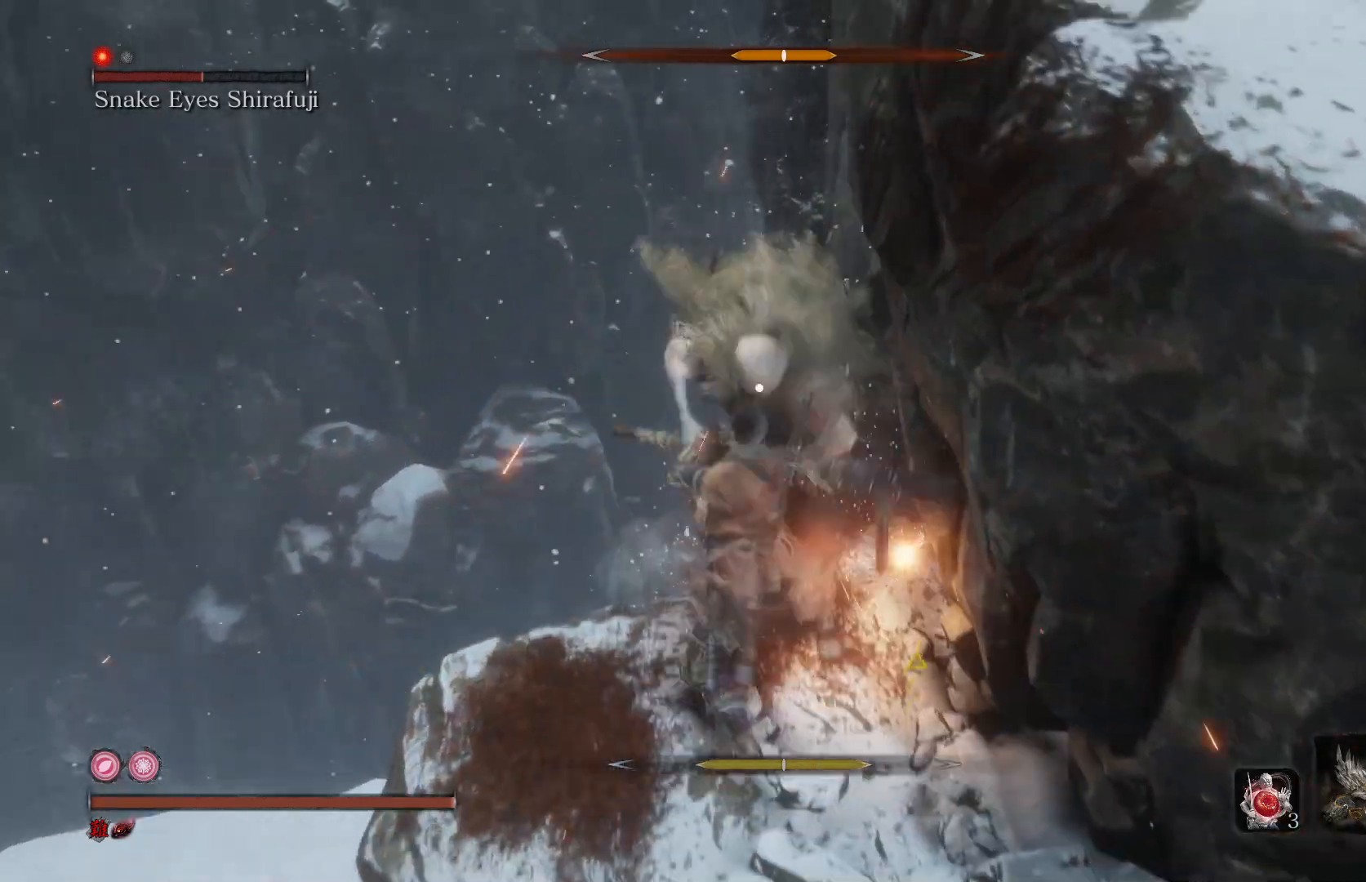
{"buttons": [], "left_stick": "down", "right_stick": "center", "events": [[100, "R1", "down"], [267, "R1", "up"], [333, "left_stick", "down"]]}
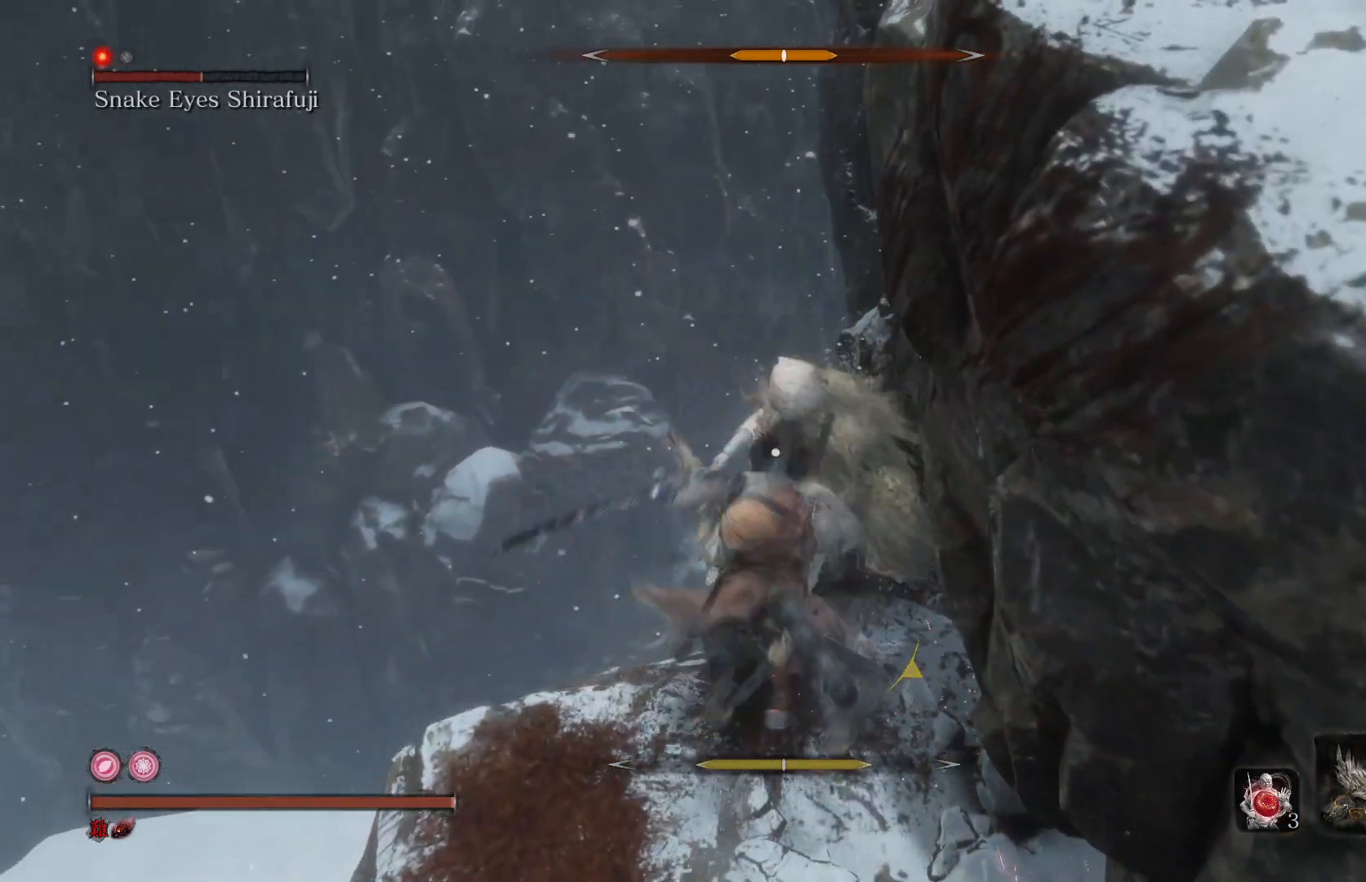
{"buttons": [], "left_stick": "down", "right_stick": "center", "events": []}
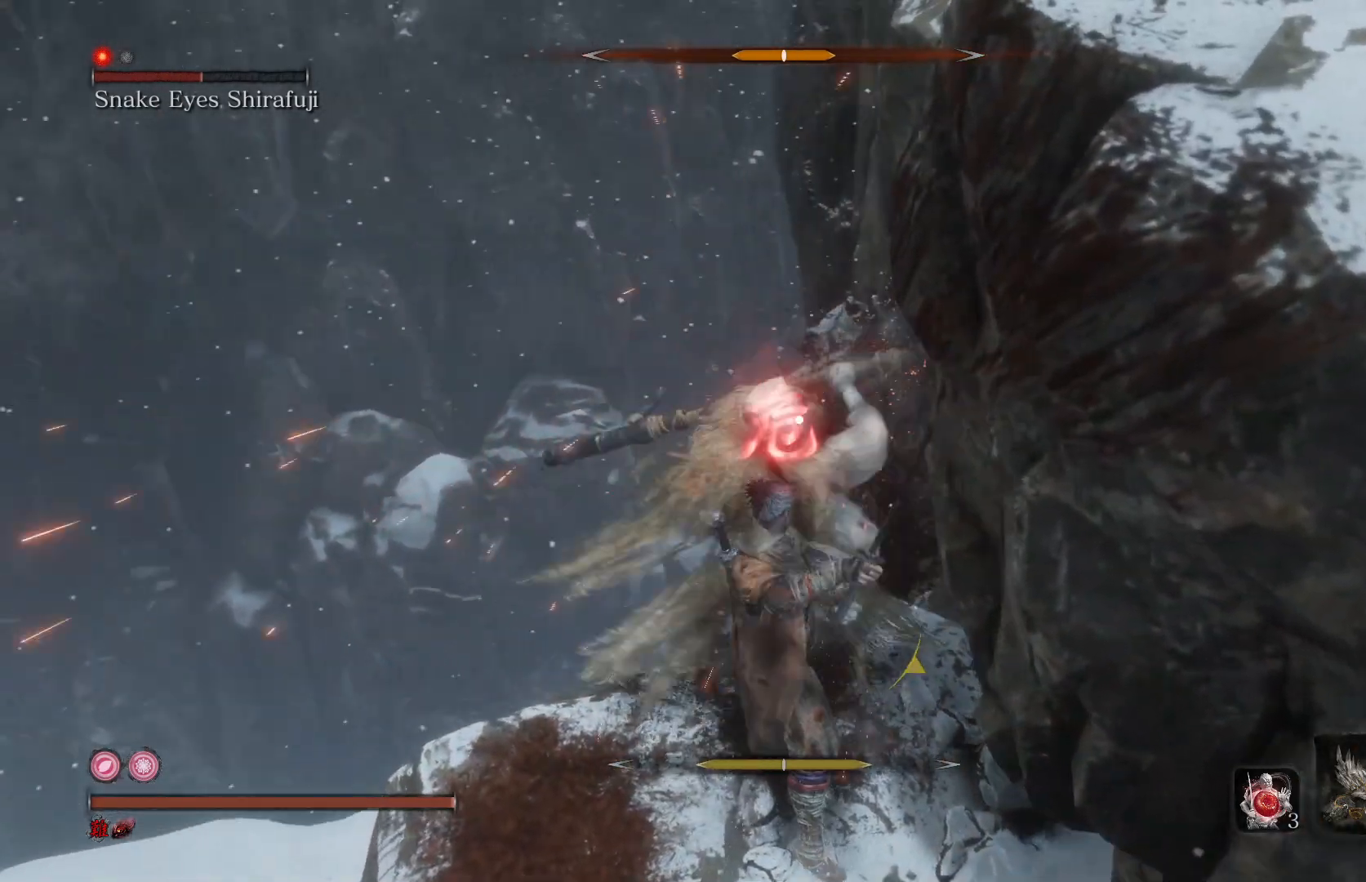
{"buttons": [], "left_stick": "center", "right_stick": "center", "events": [[433, "left_stick", "center"]]}
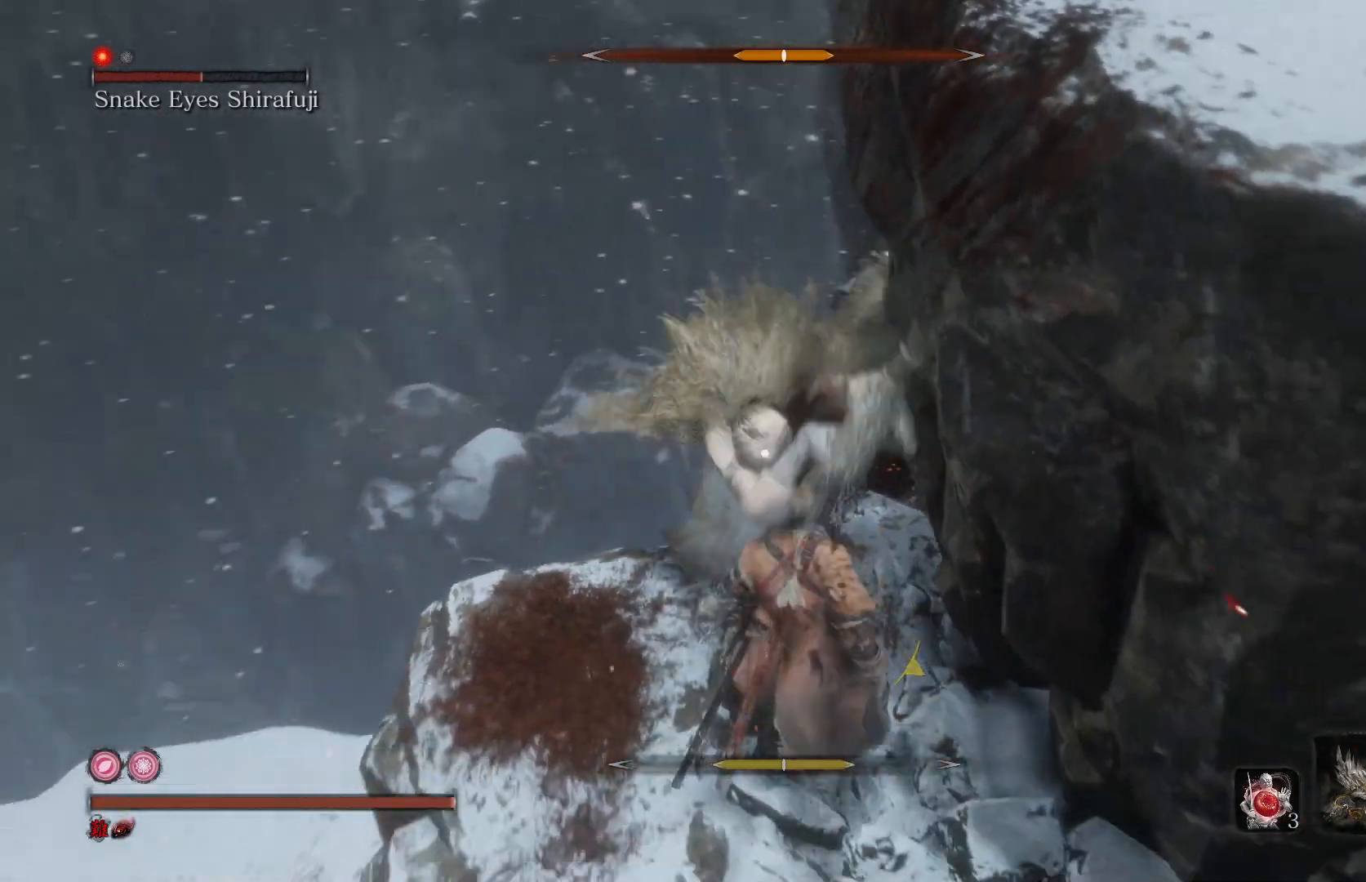
{"buttons": [], "left_stick": "center", "right_stick": "center", "events": [[300, "L1", "down"], [467, "L1", "up"]]}
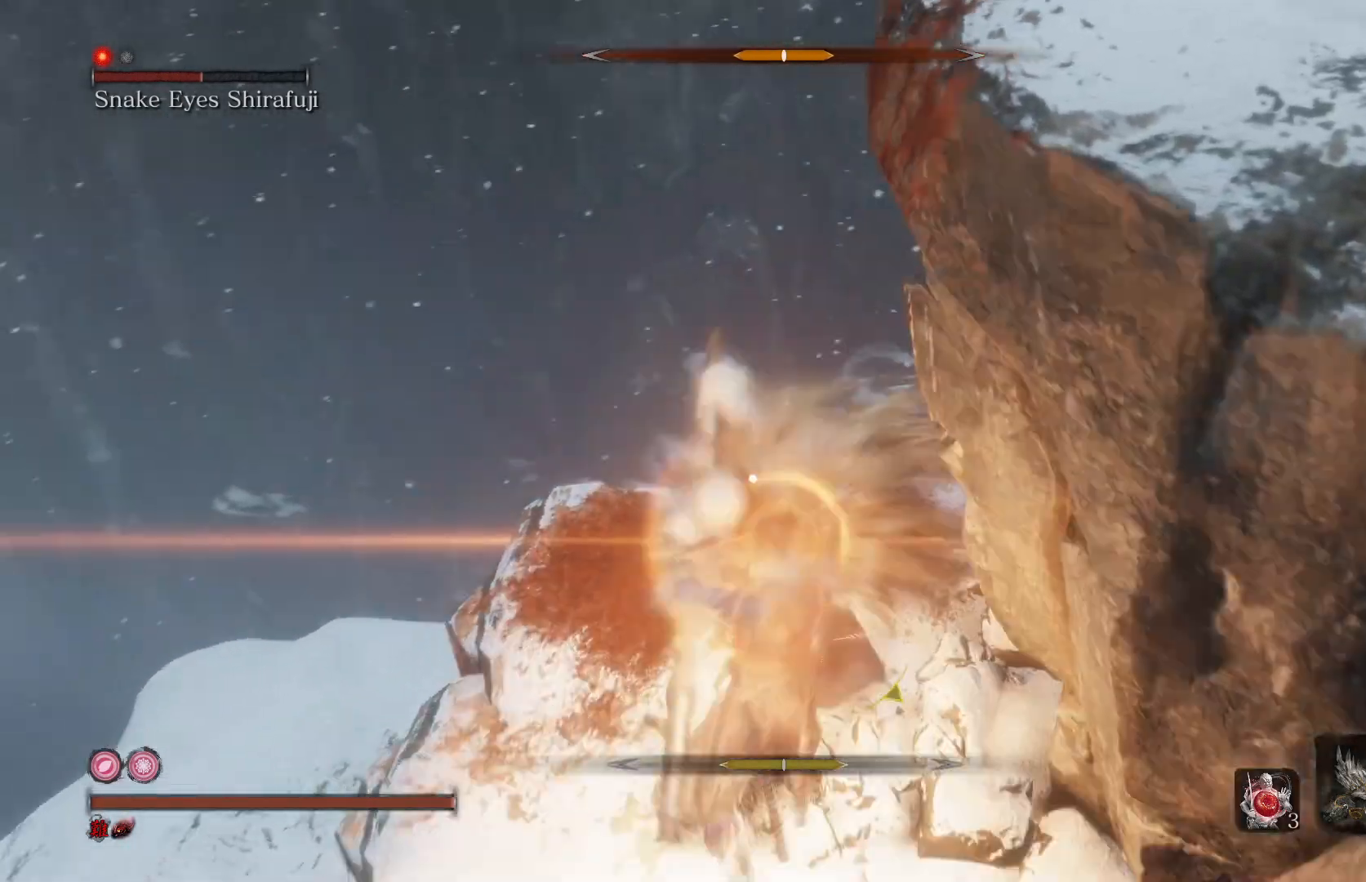
{"buttons": [], "left_stick": "center", "right_stick": "center", "events": [[133, "R1", "down"], [267, "R1", "up"]]}
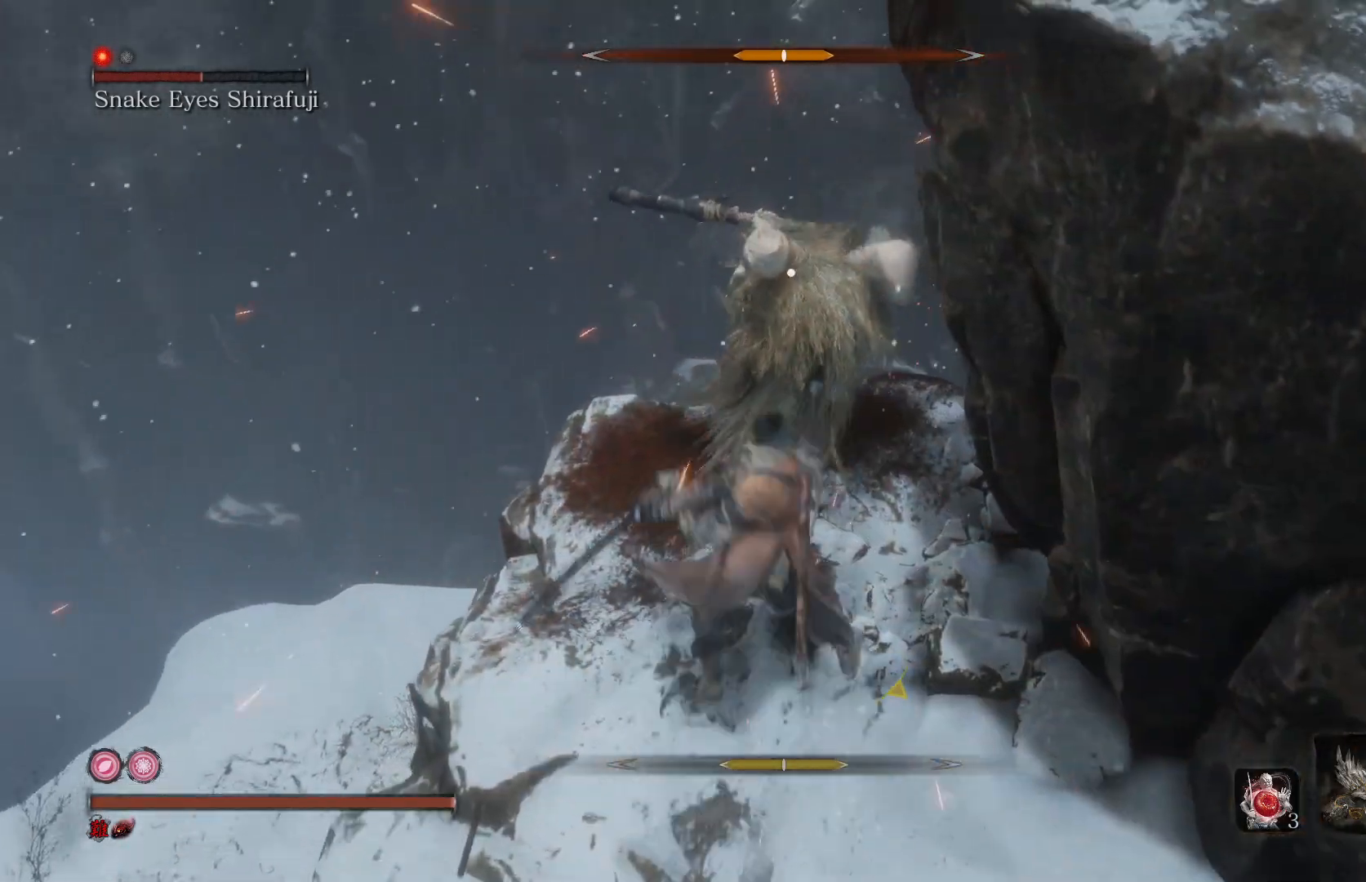
{"buttons": [], "left_stick": "center", "right_stick": "center", "events": [[200, "R1", "down"], [333, "R1", "up"]]}
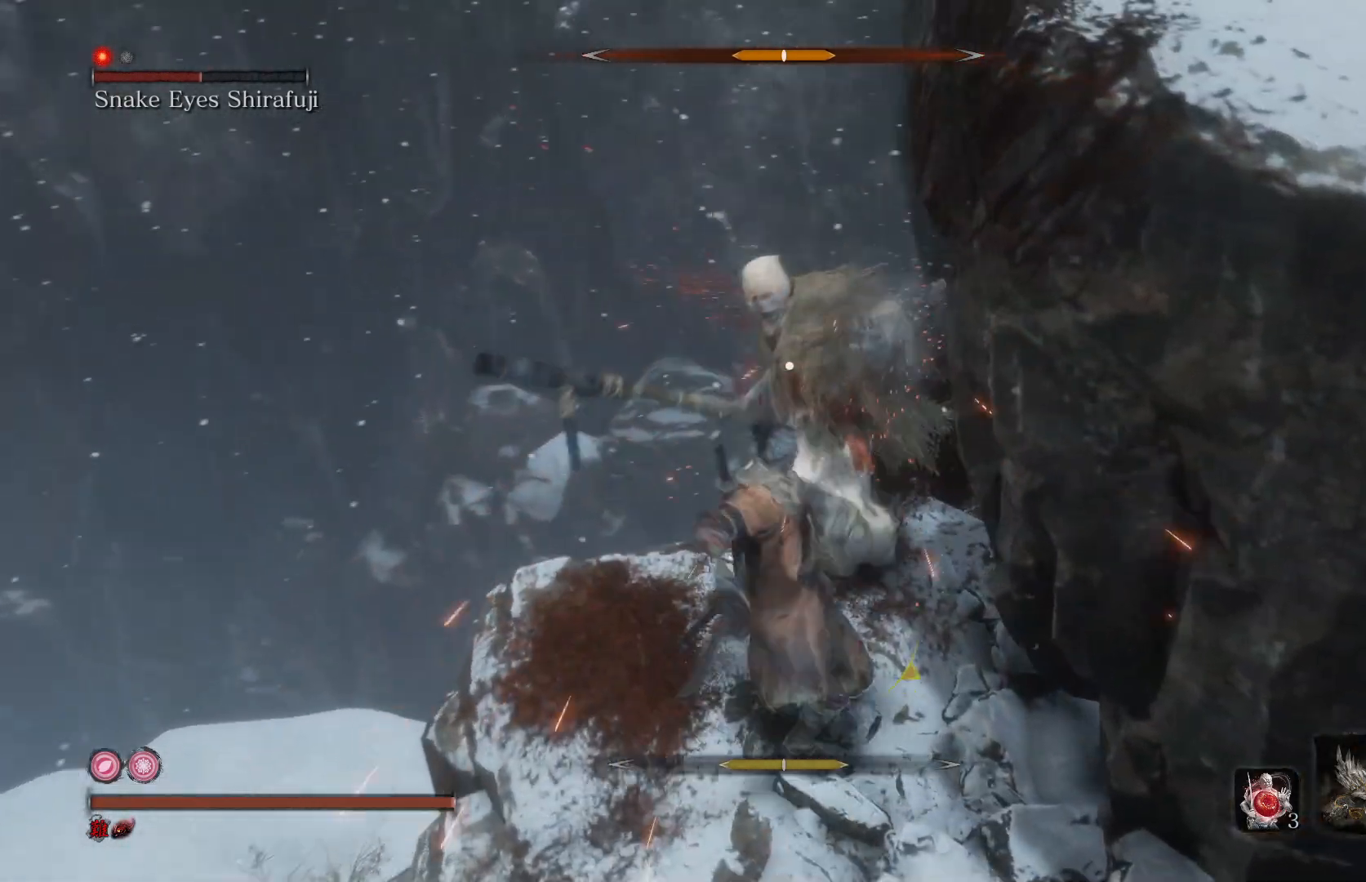
{"buttons": [], "left_stick": "center", "right_stick": "center", "events": [[300, "R1", "down"], [433, "R1", "up"]]}
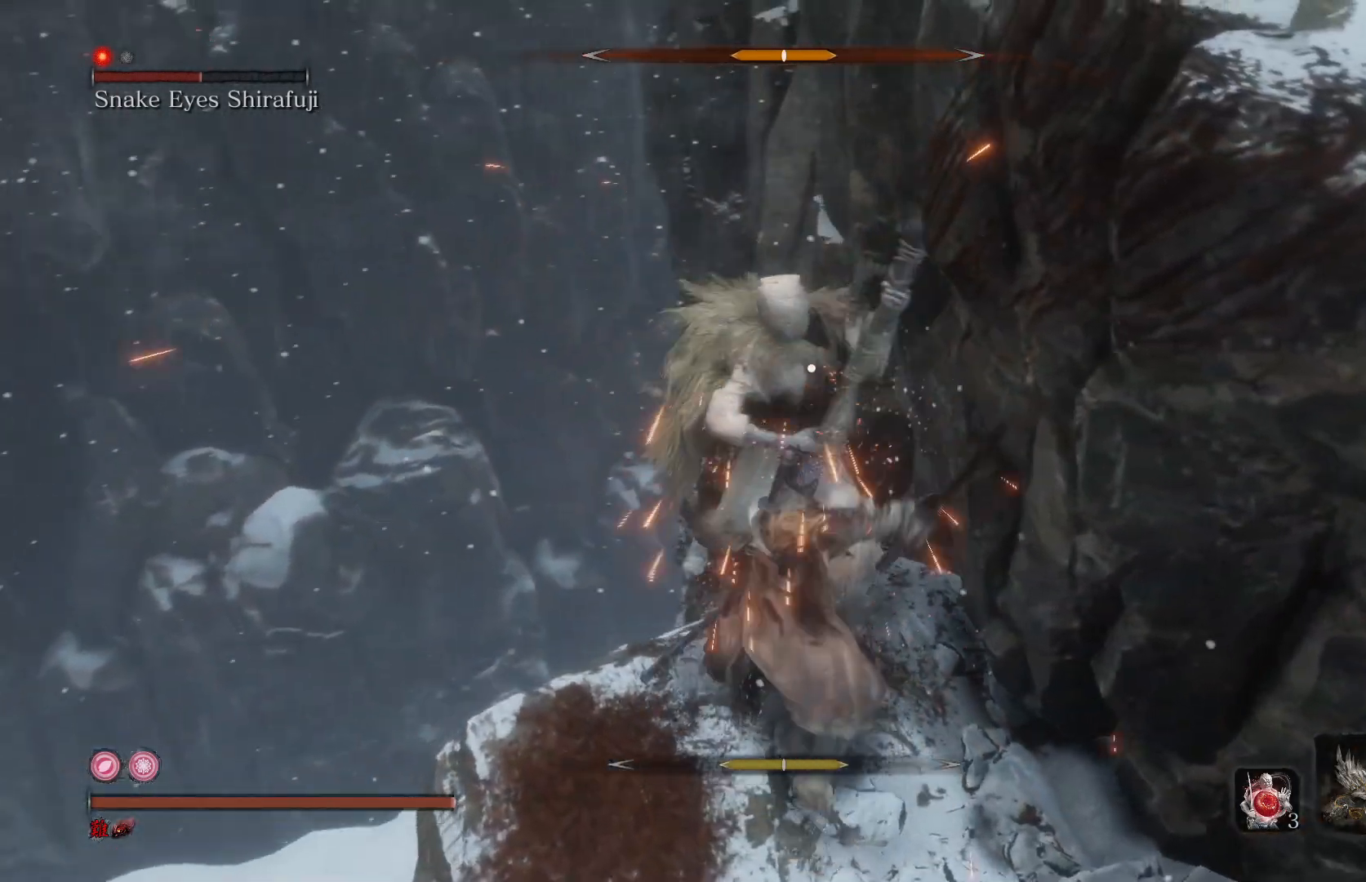
{"buttons": [], "left_stick": "down", "right_stick": "center", "events": [[133, "left_stick", "down"]]}
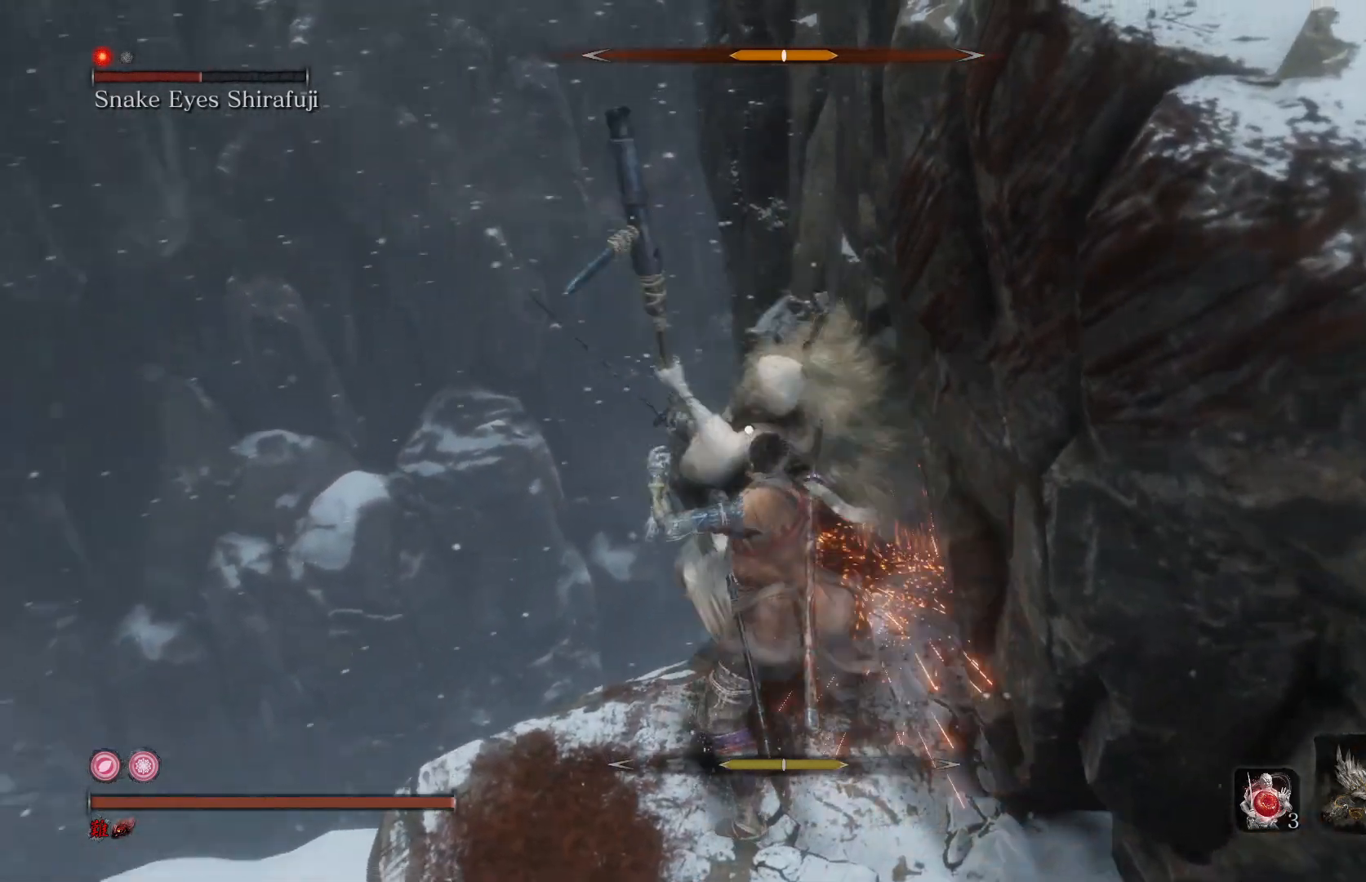
{"buttons": [], "left_stick": "down", "right_stick": "center", "events": []}
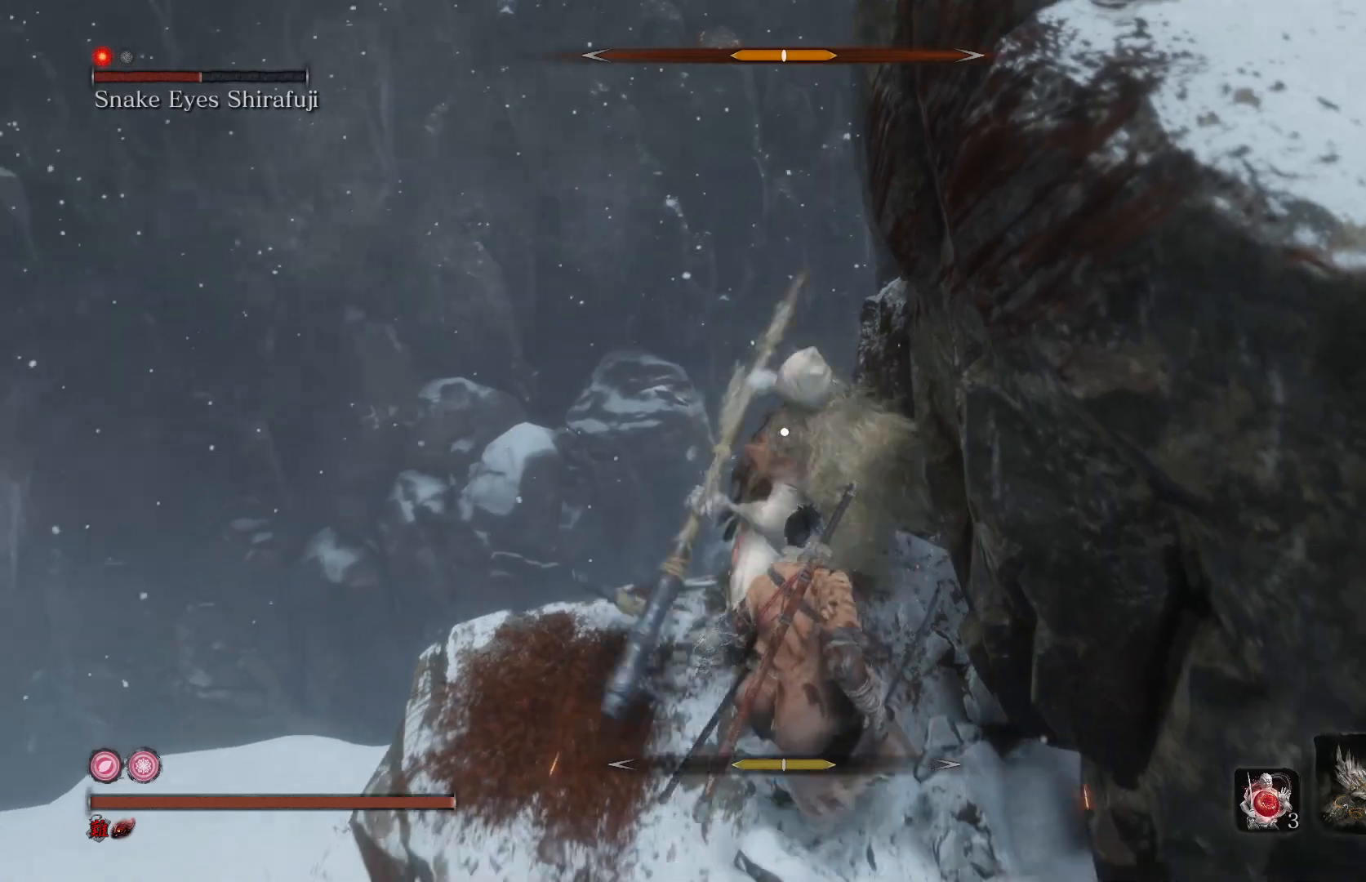
{"buttons": [], "left_stick": "center", "right_stick": "center", "events": [[133, "left_stick", "center"]]}
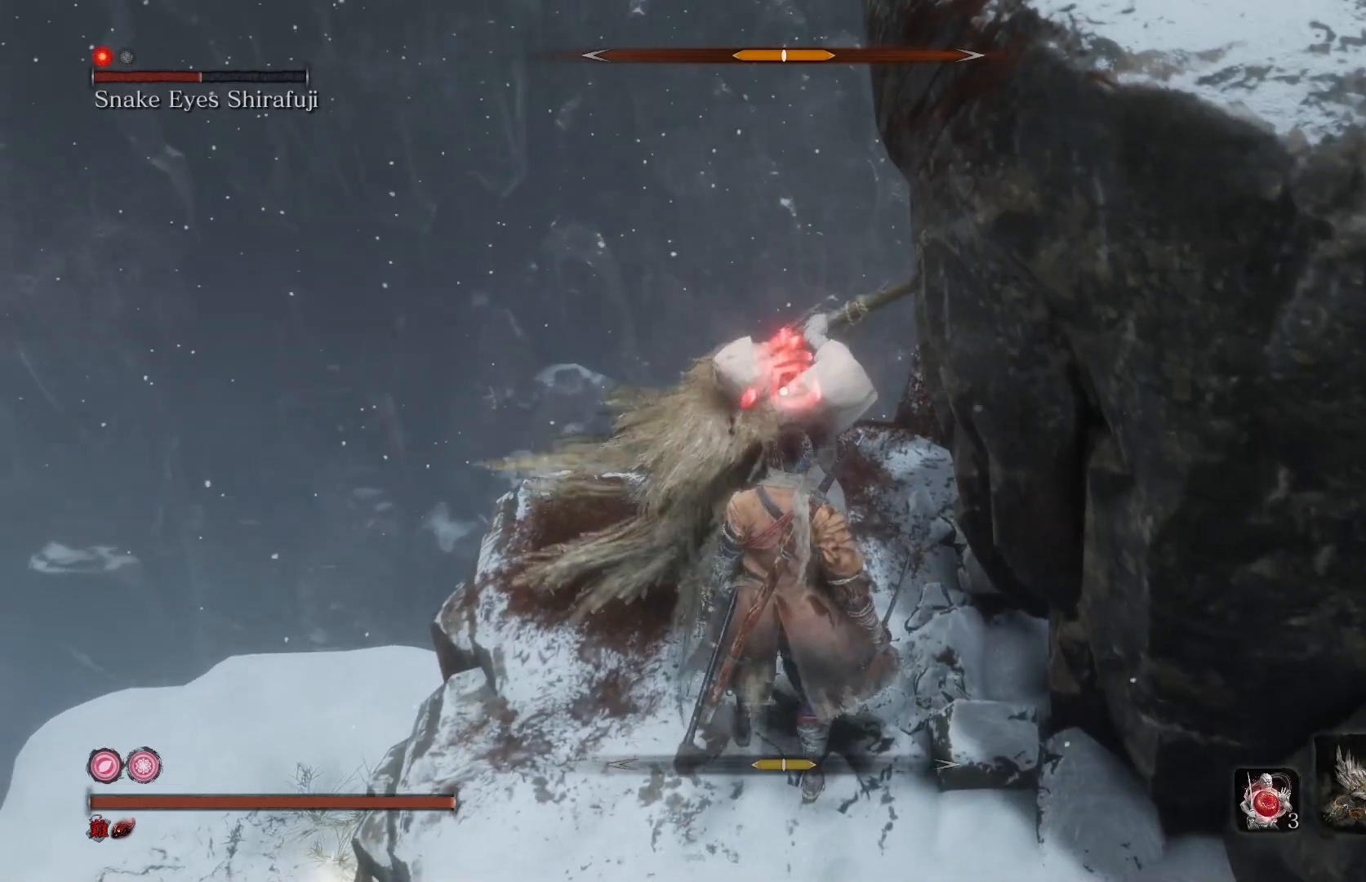
{"buttons": [], "left_stick": "center", "right_stick": "center", "events": []}
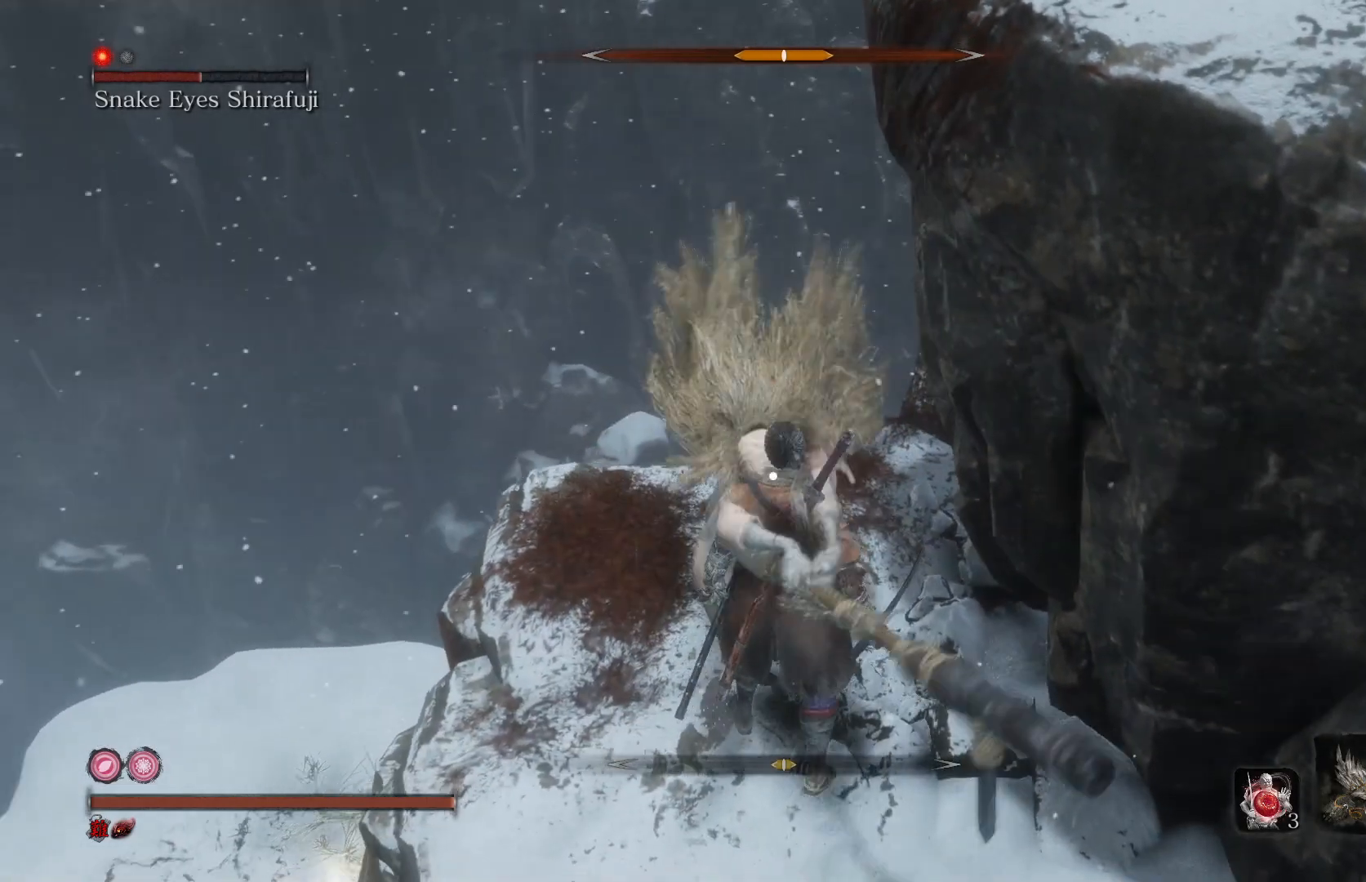
{"buttons": [], "left_stick": "center", "right_stick": "center", "events": [[67, "L1", "down"], [267, "L1", "up"]]}
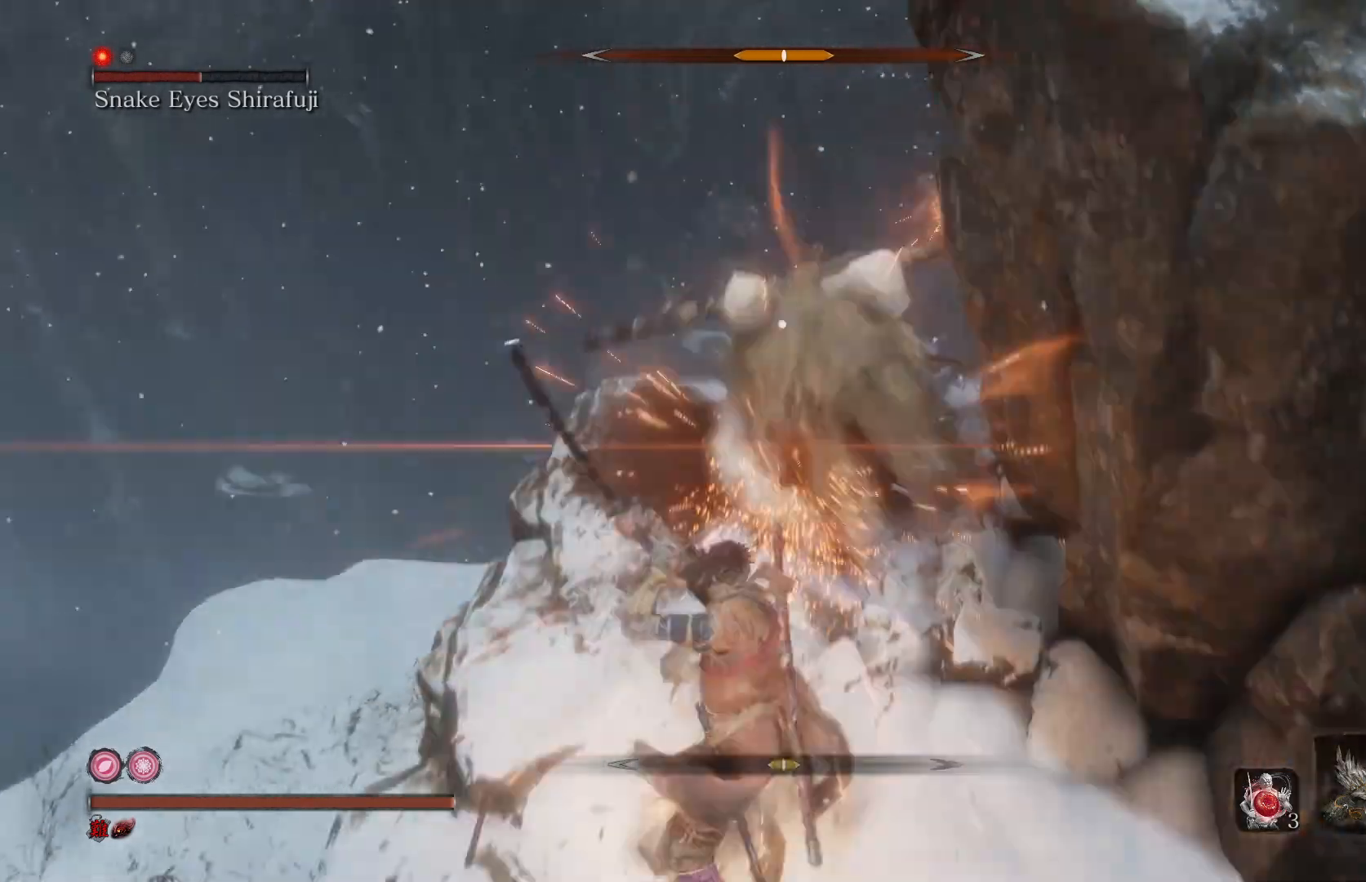
{"buttons": [], "left_stick": "center", "right_stick": "center", "events": [[100, "R1", "down"], [233, "R1", "up"]]}
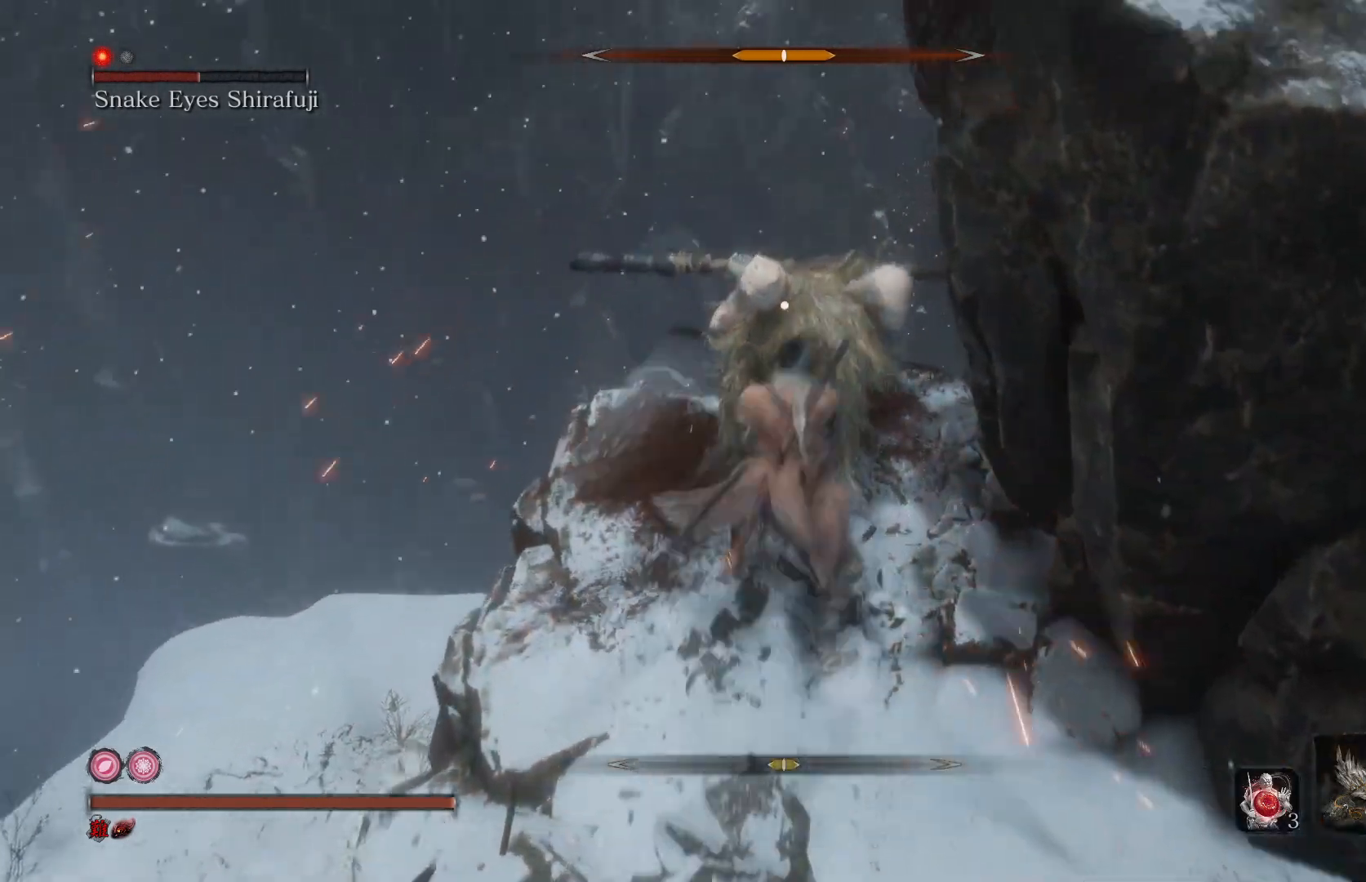
{"buttons": [], "left_stick": "center", "right_stick": "center", "events": [[133, "R1", "down"], [267, "R1", "up"]]}
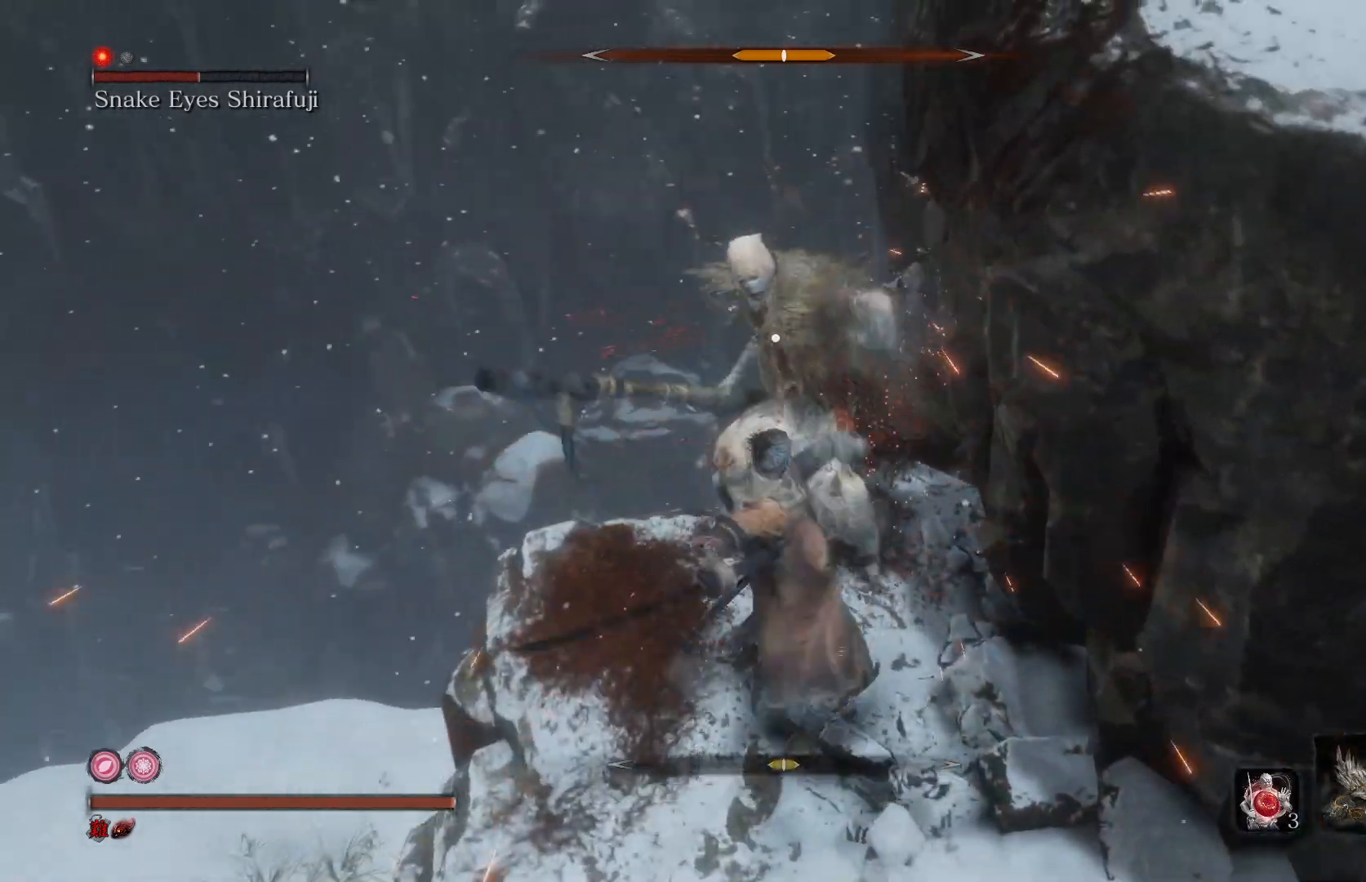
{"buttons": [], "left_stick": "down", "right_stick": "center", "events": [[233, "R1", "down"], [400, "R1", "up"], [467, "left_stick", "down"]]}
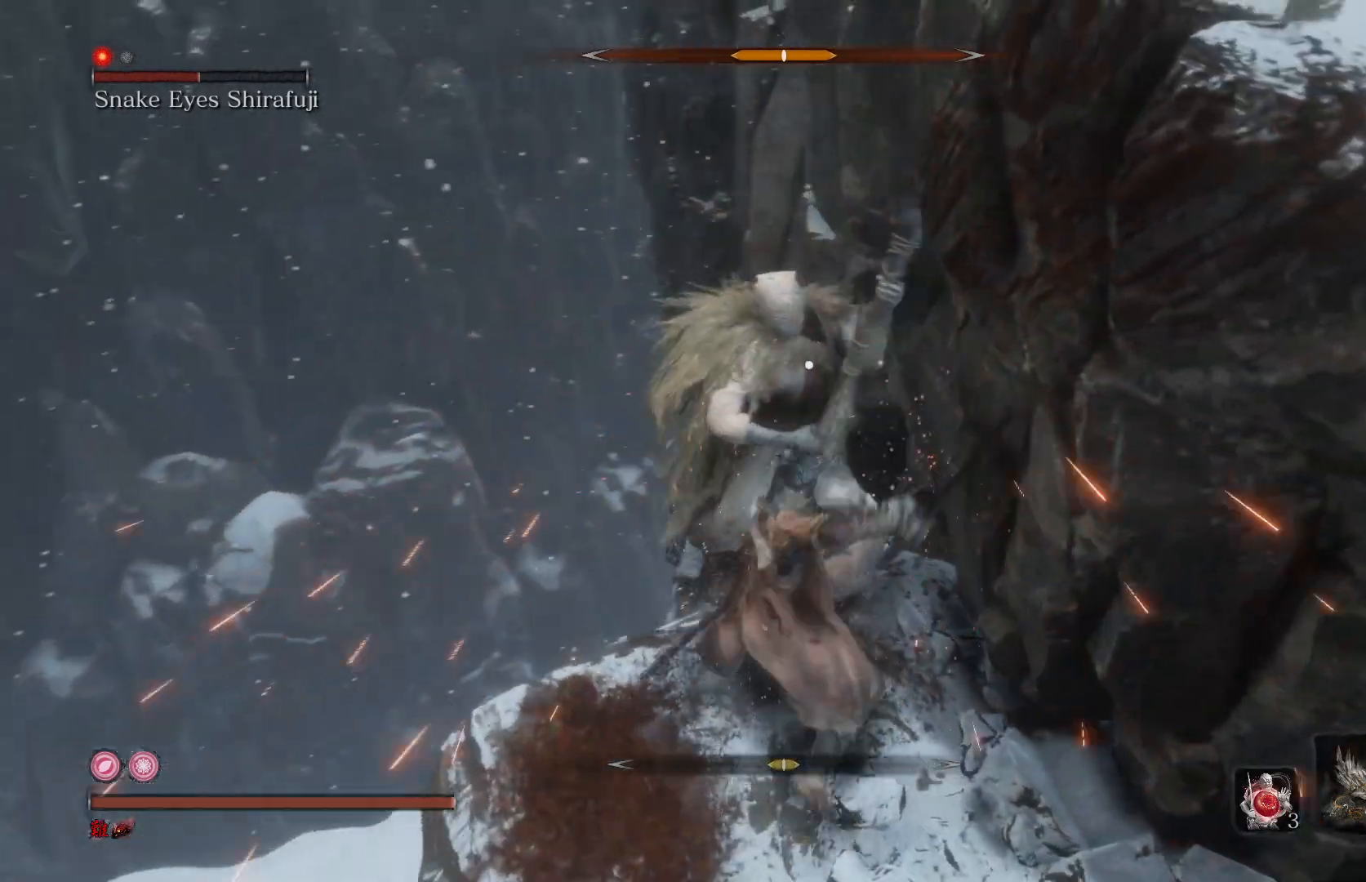
{"buttons": [], "left_stick": "down", "right_stick": "center", "events": []}
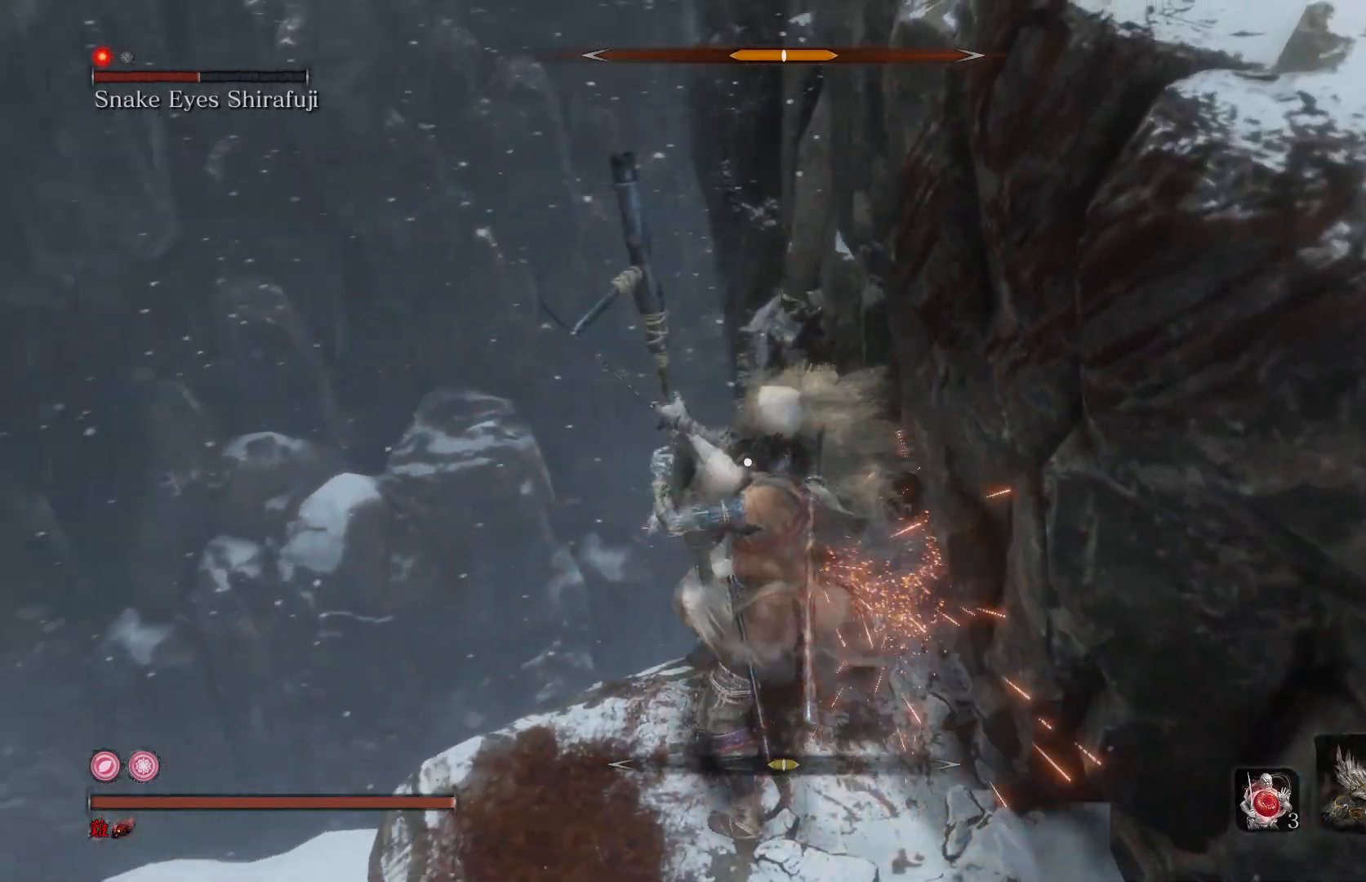
{"buttons": [], "left_stick": "down", "right_stick": "center", "events": []}
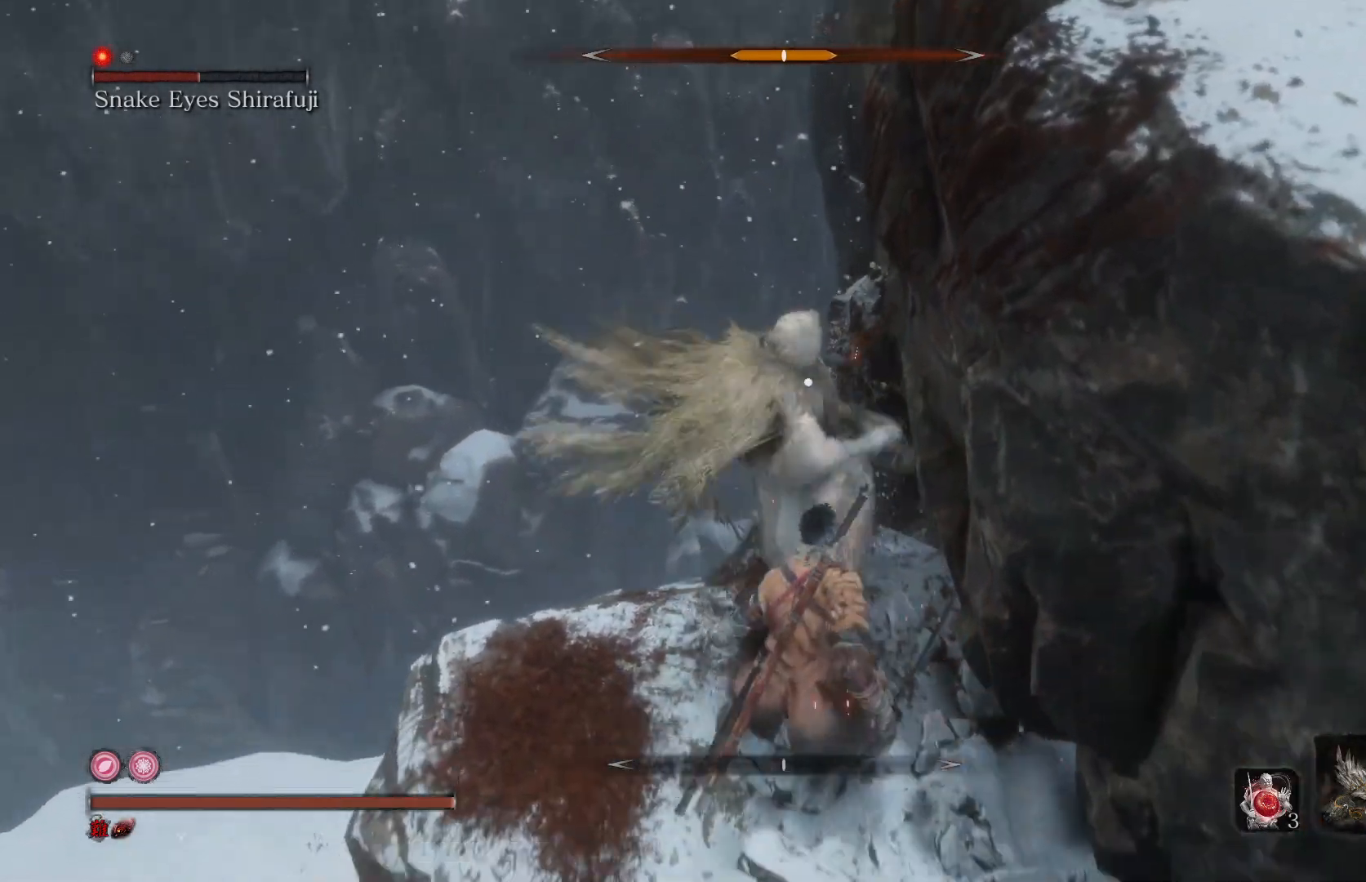
{"buttons": ["R1"], "left_stick": "center", "right_stick": "center", "events": [[67, "left_stick", "center"], [200, "L1", "down"], [367, "L1", "up"], [467, "R1", "down"]]}